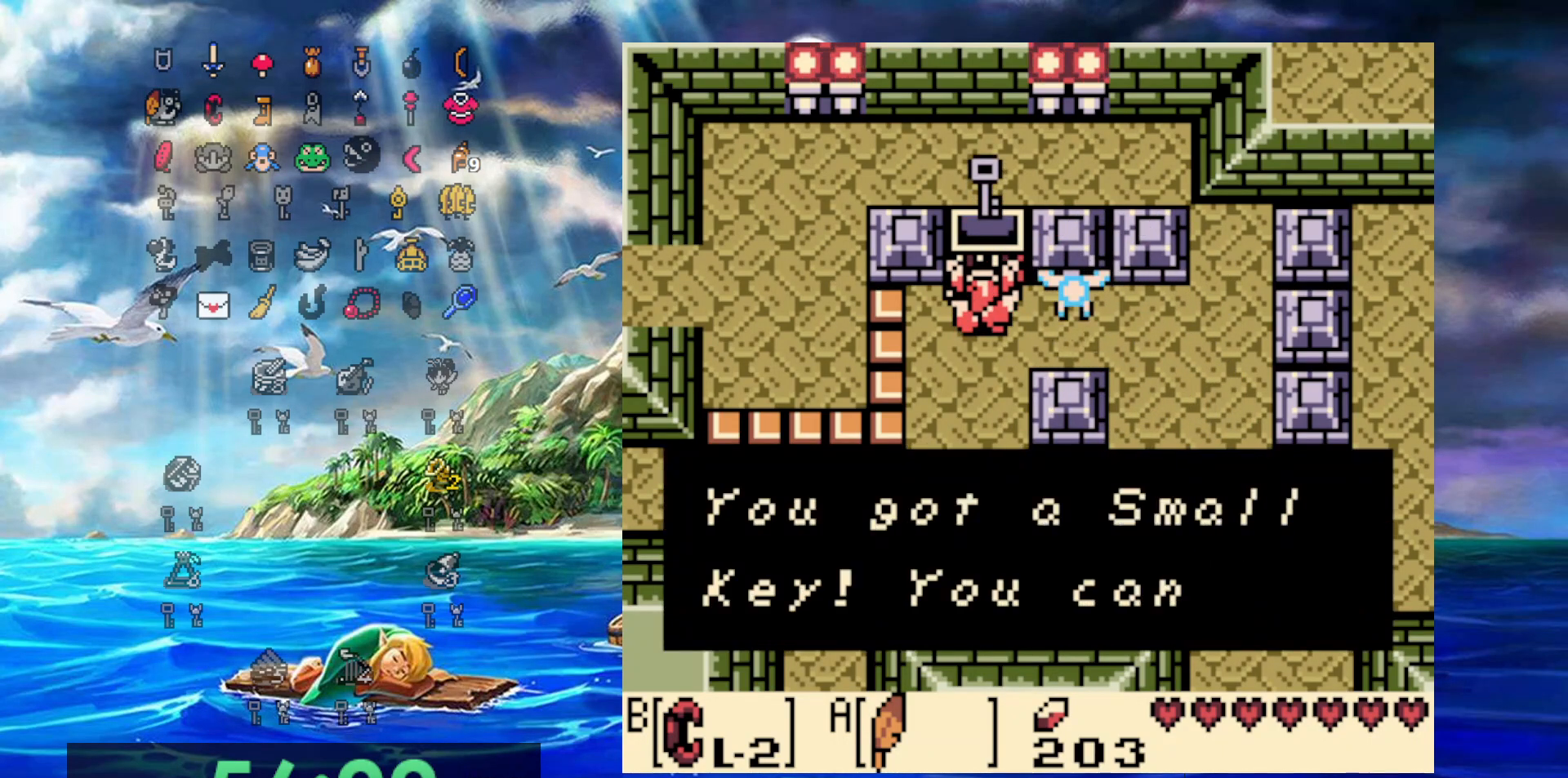
Gameplay with a controller (Nintendo layout); each line is a JSON object with the inputs held at the frame after it (dt_ms = milliseconds from this image to that frame). "events" lists button and stick changes between this image and that frame as [ms after this image, input, new state], when the widget could be followed in between. Not read: L3 R3.
{"dt_ms": 500, "buttons": ["DPAD_DOWN"], "events": [[183, "A", "down"], [450, "A", "up"]]}
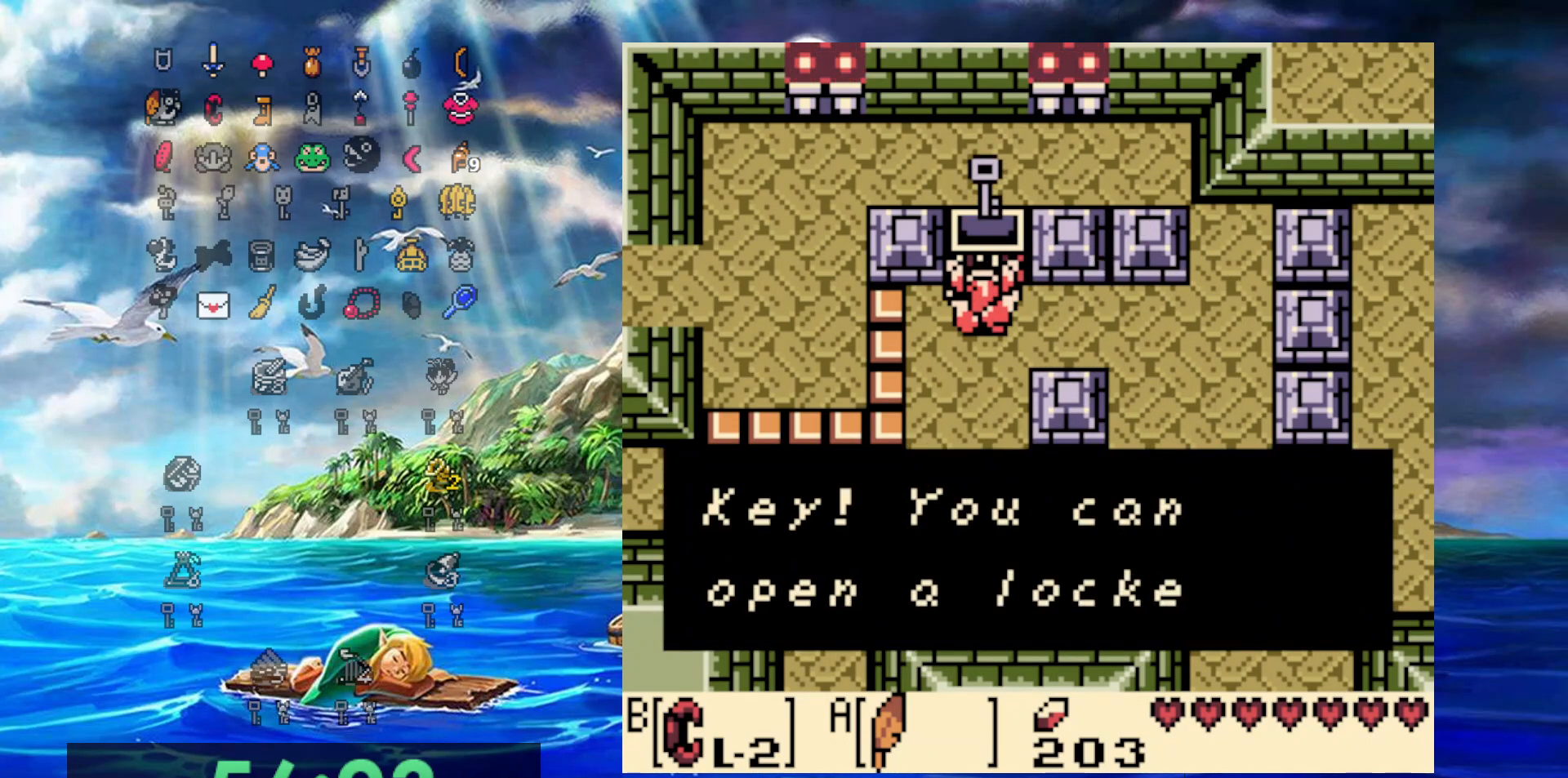
{"dt_ms": 500, "buttons": ["DPAD_DOWN"], "events": [[133, "A", "down"], [367, "A", "up"]]}
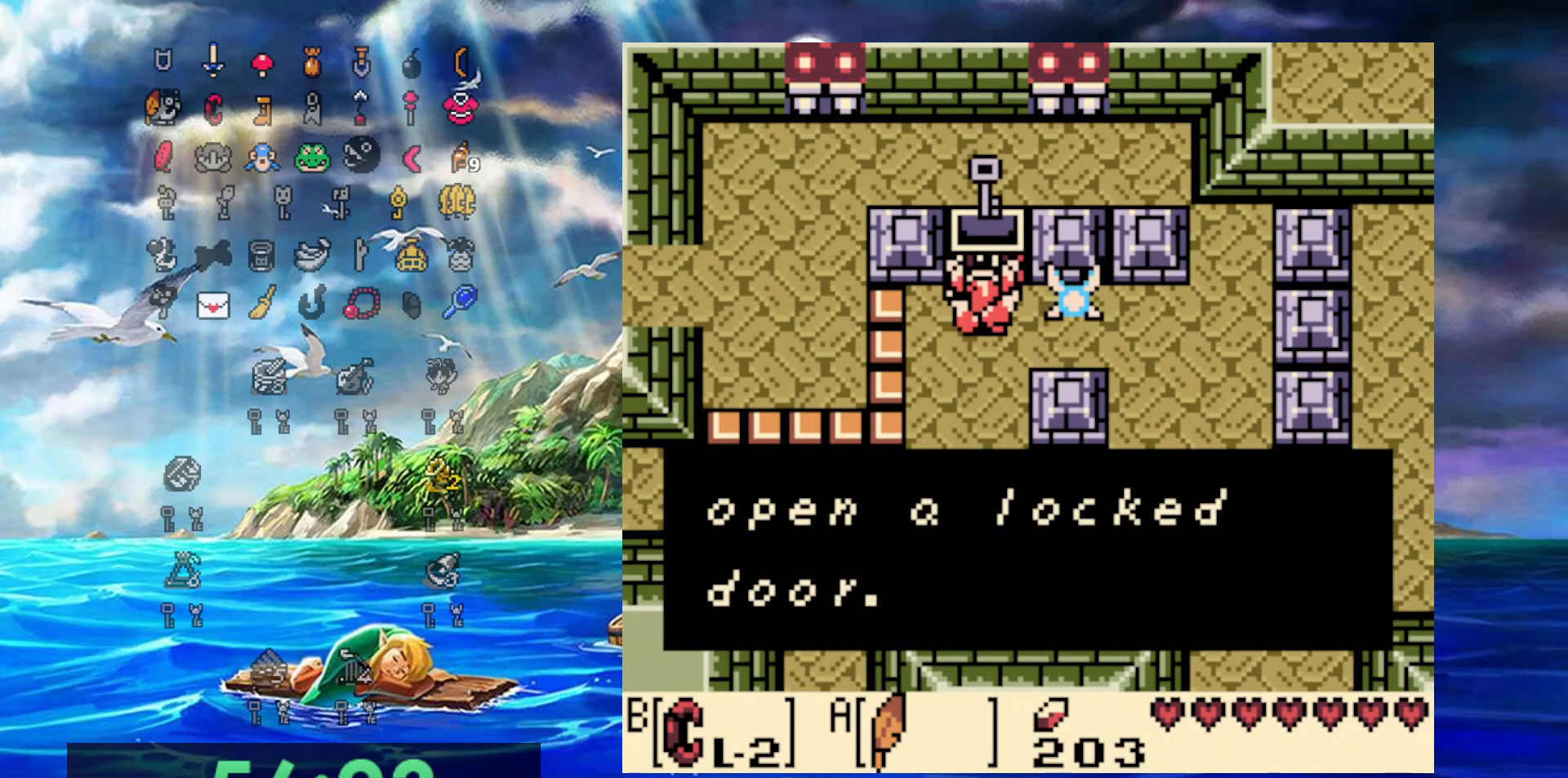
{"dt_ms": 500, "buttons": ["DPAD_DOWN"], "events": [[133, "A", "down"], [300, "A", "up"]]}
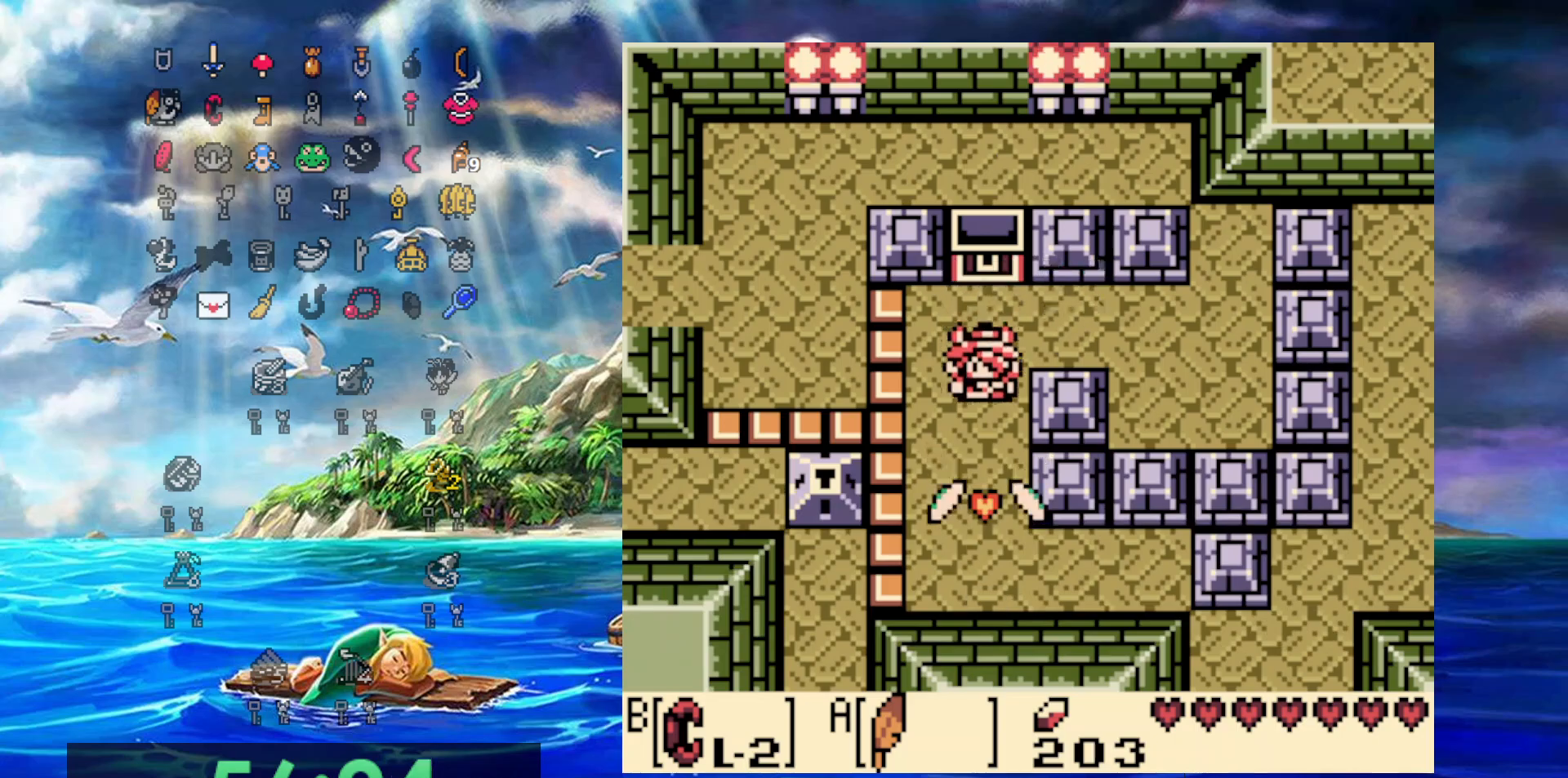
{"dt_ms": 500, "buttons": ["DPAD_DOWN"], "events": []}
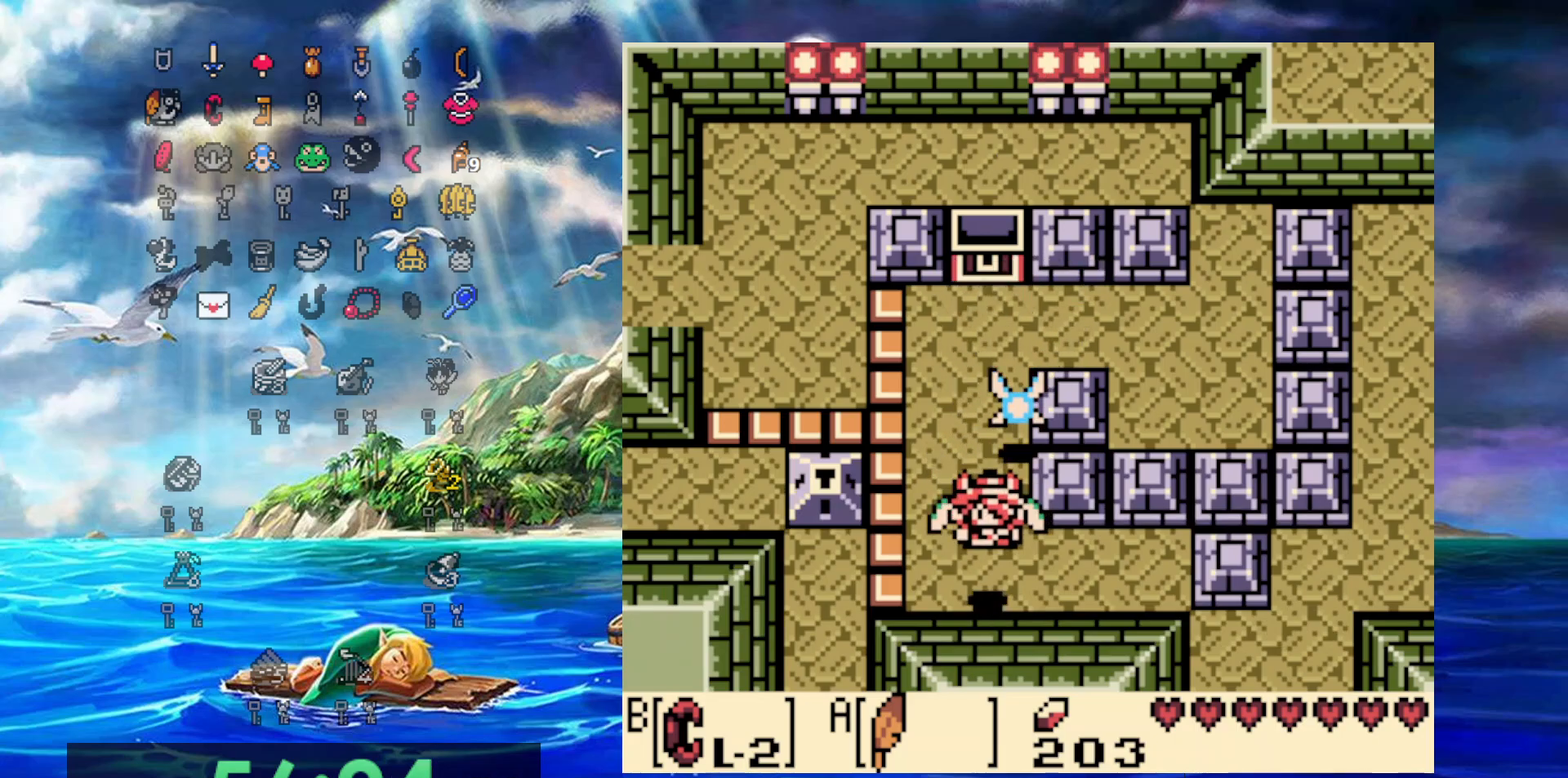
{"dt_ms": 500, "buttons": ["DPAD_RIGHT"], "events": [[33, "DPAD_RIGHT", "down"], [283, "DPAD_DOWN", "up"]]}
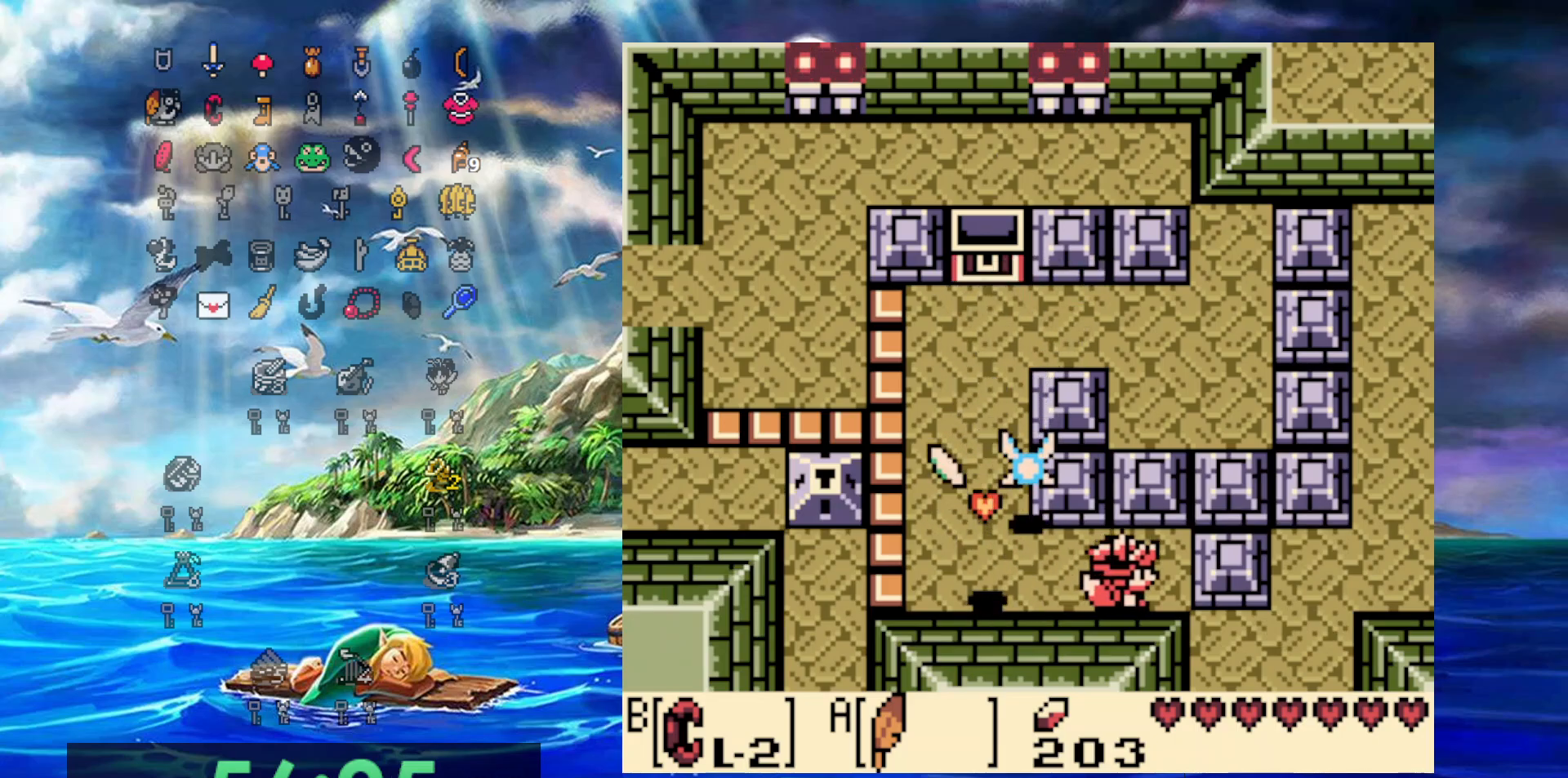
{"dt_ms": 500, "buttons": ["DPAD_RIGHT"], "events": []}
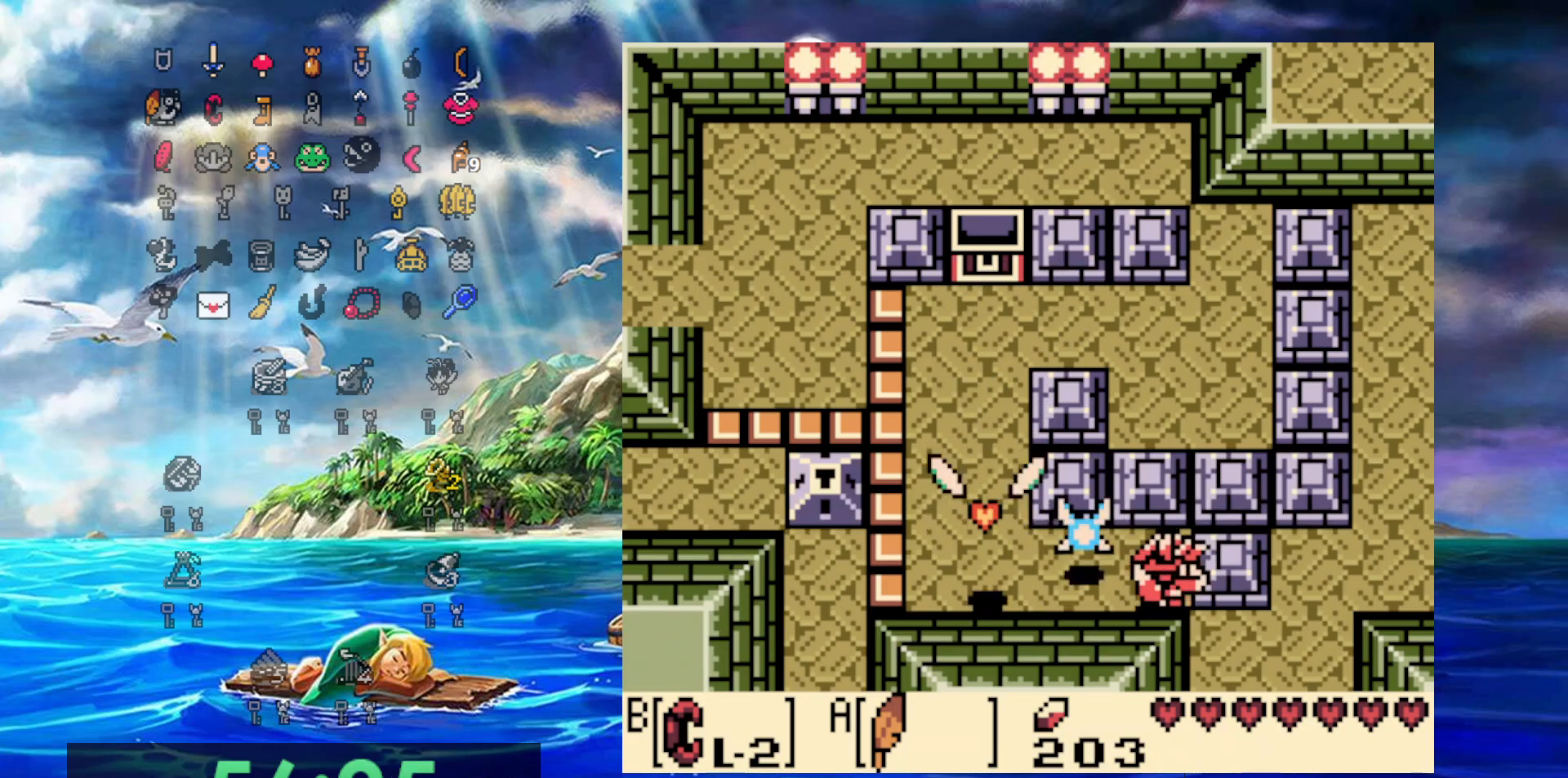
{"dt_ms": 500, "buttons": ["DPAD_RIGHT"], "events": []}
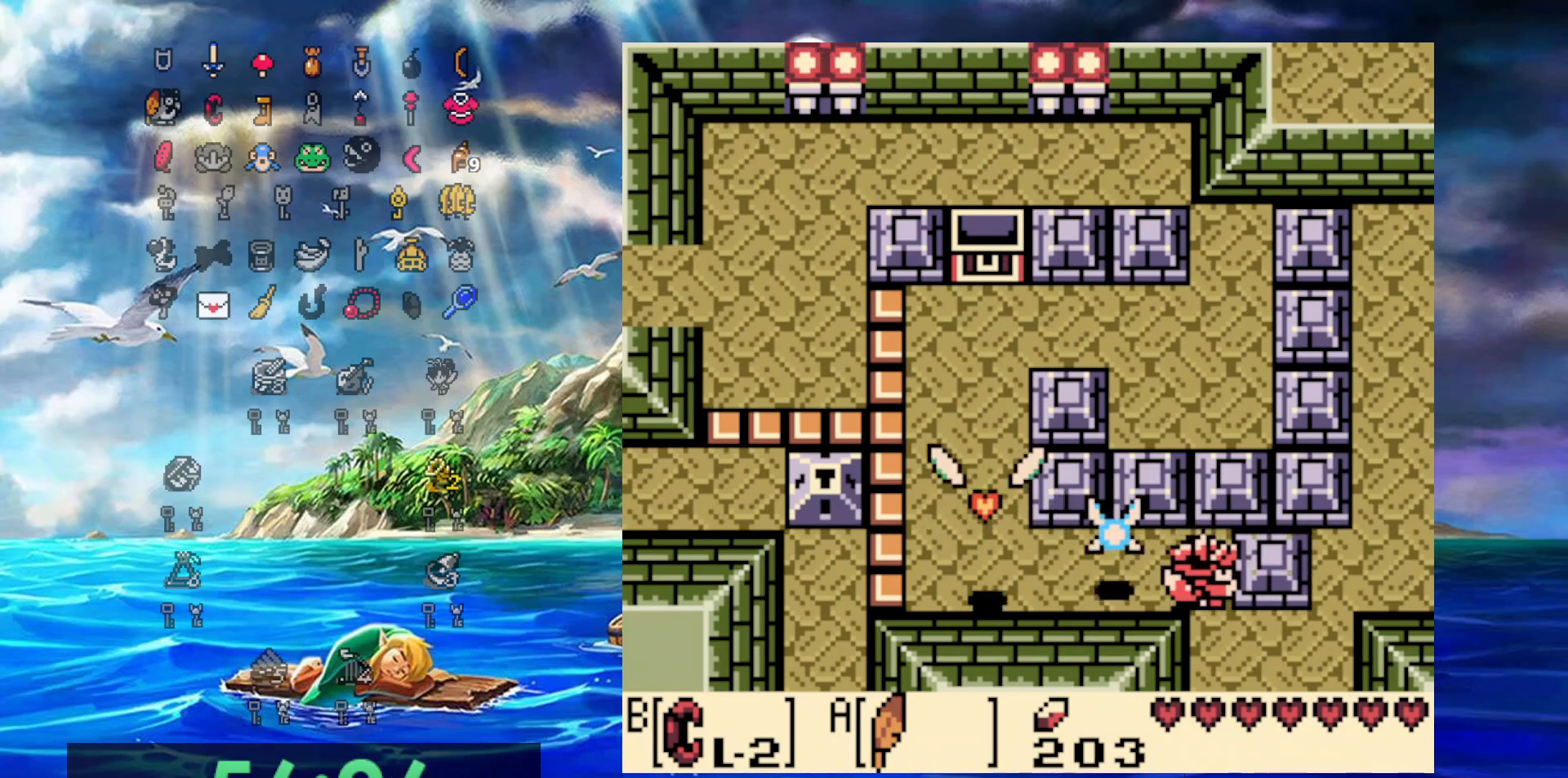
{"dt_ms": 500, "buttons": ["DPAD_DOWN"], "events": [[67, "DPAD_DOWN", "down"], [133, "DPAD_RIGHT", "up"]]}
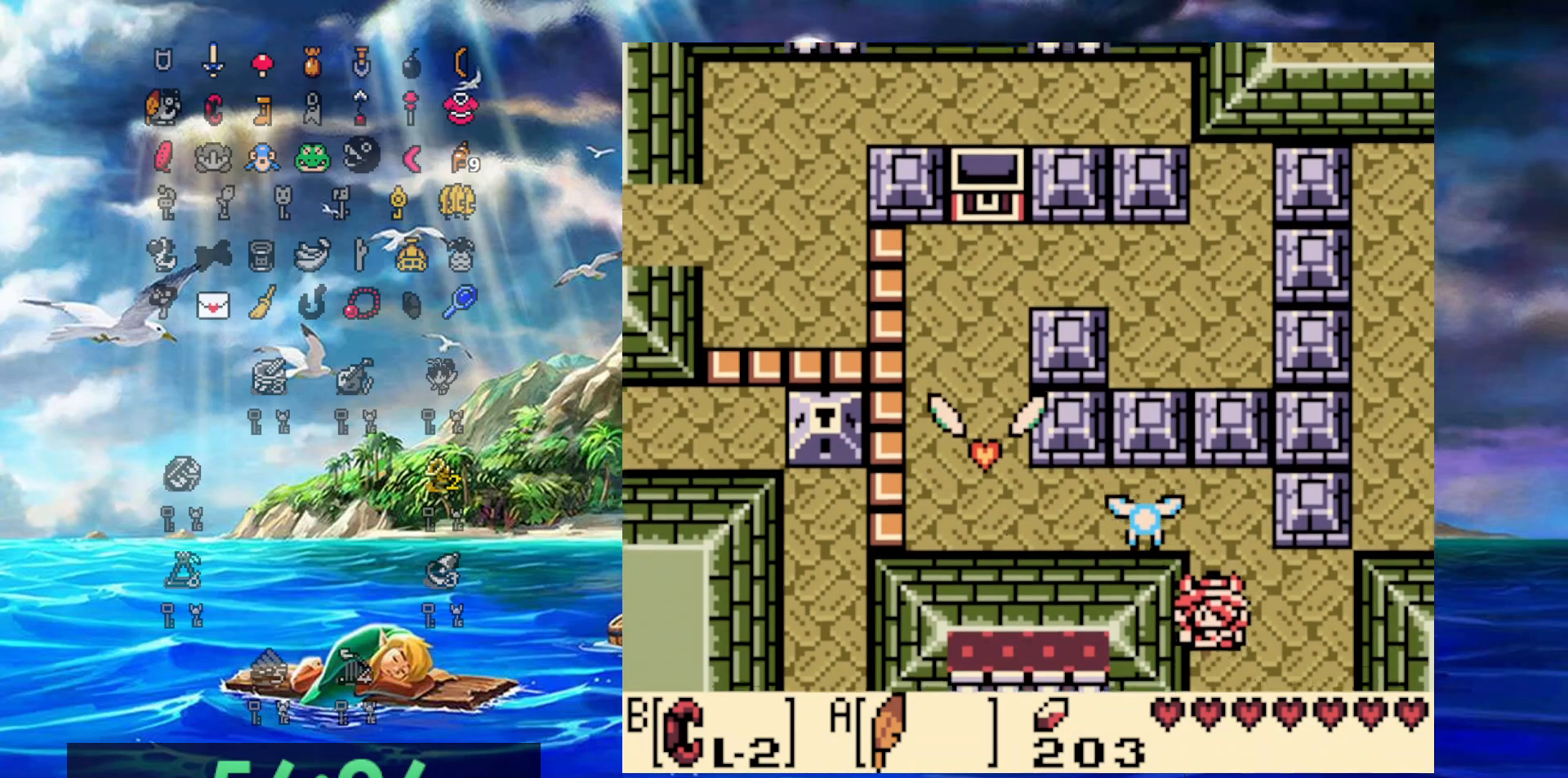
{"dt_ms": 500, "buttons": ["DPAD_DOWN", "DPAD_RIGHT"], "events": [[467, "DPAD_RIGHT", "down"]]}
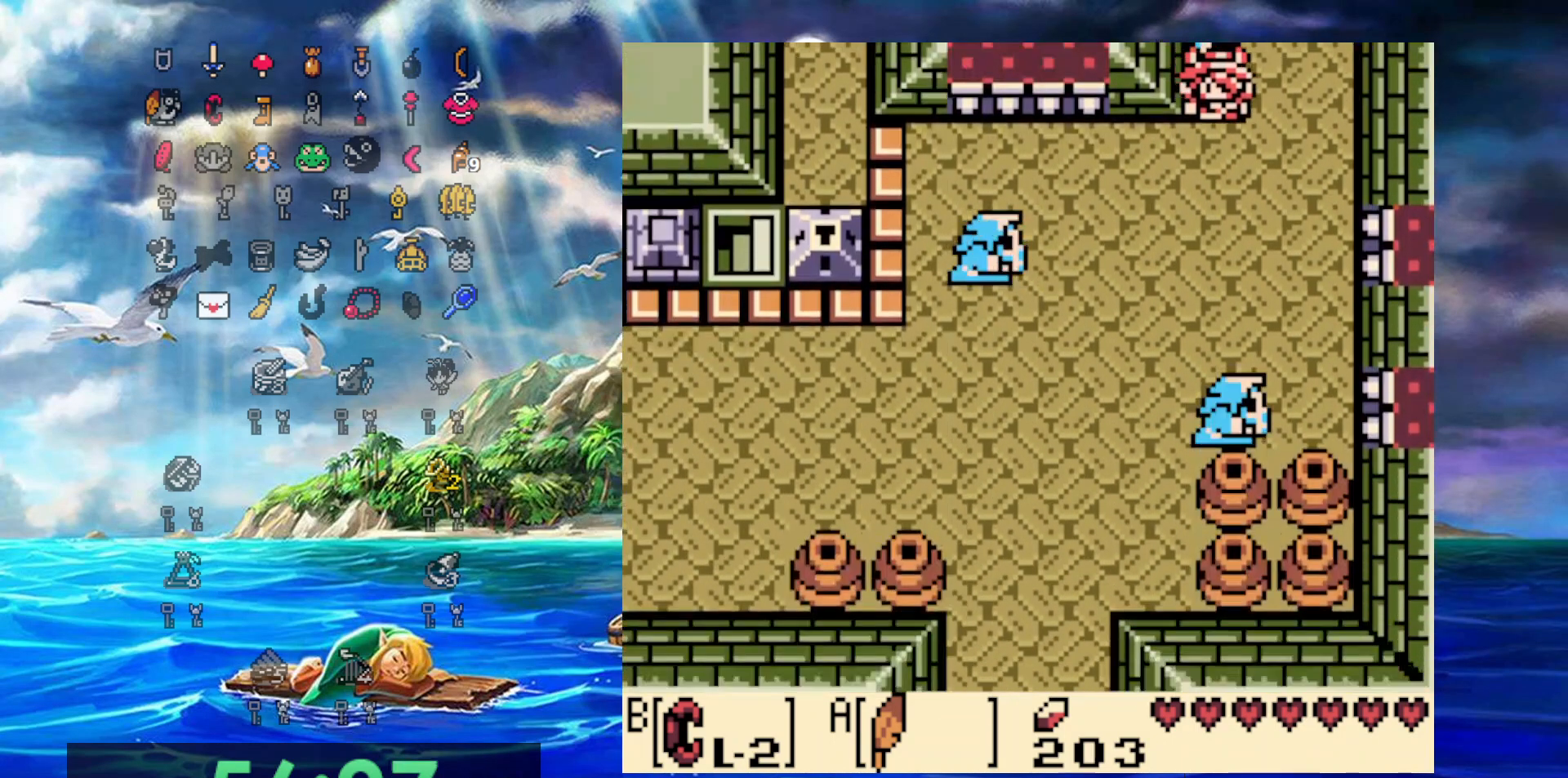
{"dt_ms": 1000, "buttons": [], "events": [[267, "DPAD_RIGHT", "up"], [567, "DPAD_DOWN", "up"]]}
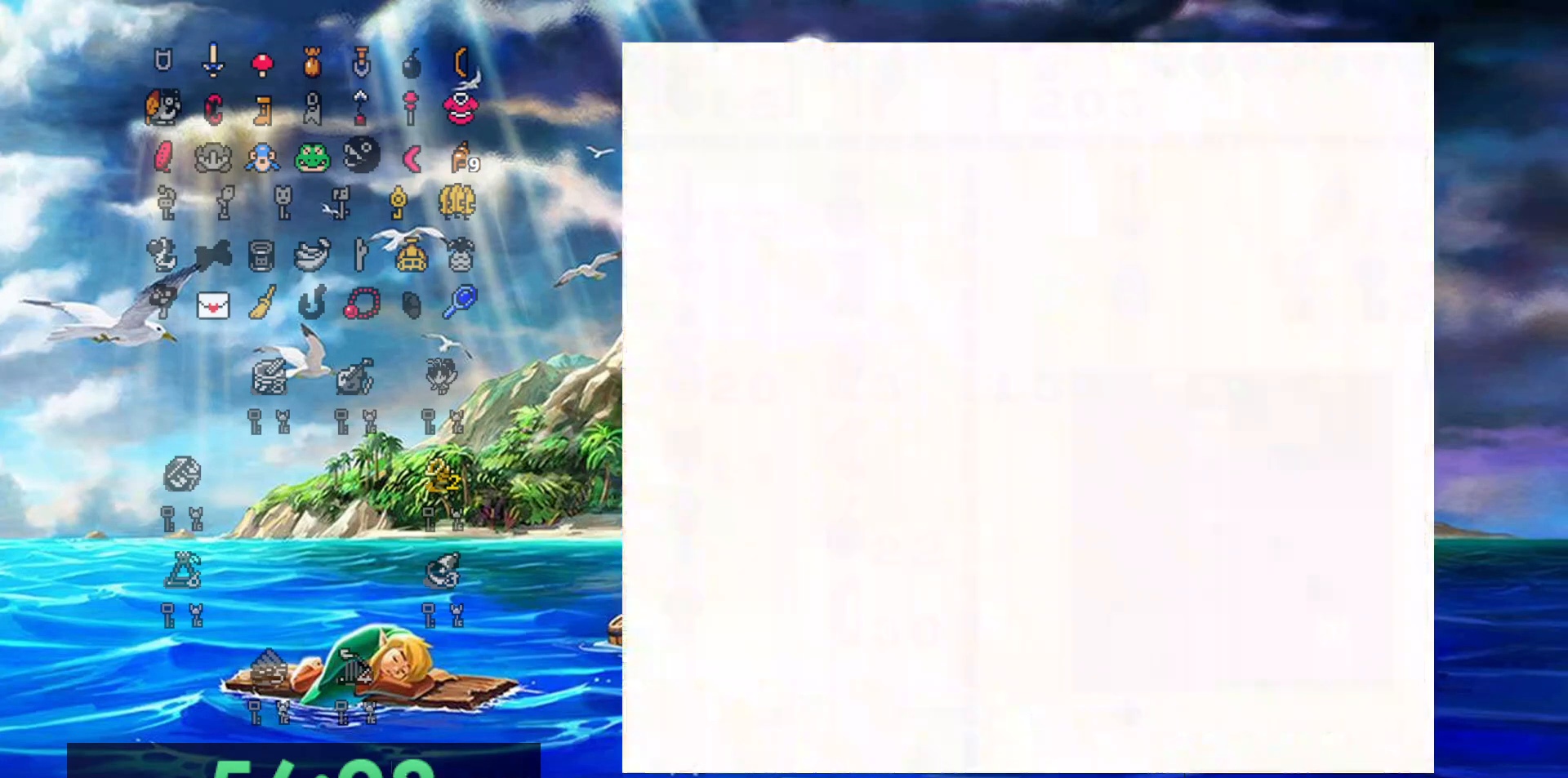
{"dt_ms": 500, "buttons": [], "events": []}
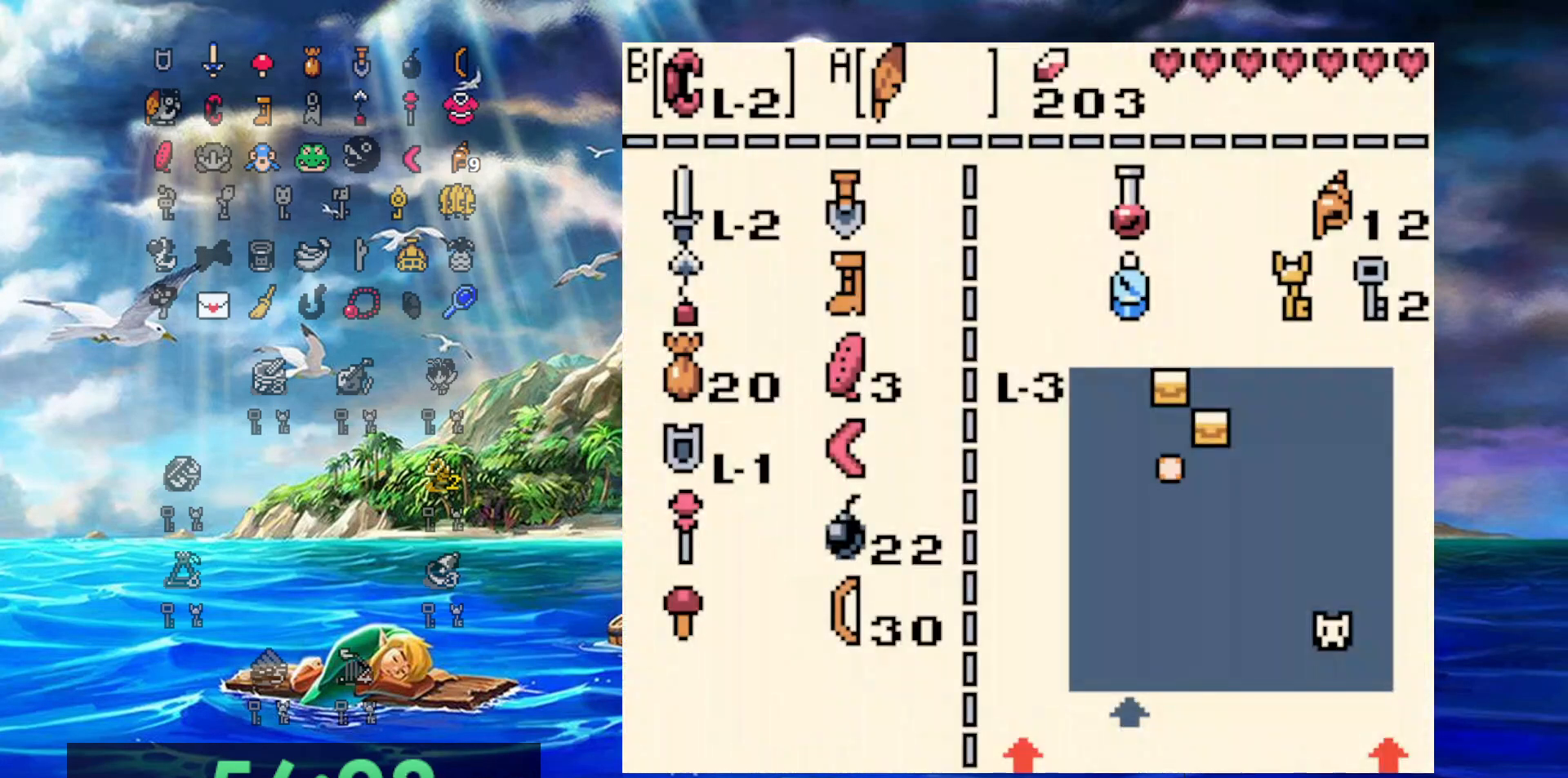
{"dt_ms": 500, "buttons": [], "events": [[217, "DPAD_RIGHT", "down"], [317, "DPAD_RIGHT", "up"], [417, "DPAD_DOWN", "down"], [500, "DPAD_DOWN", "up"]]}
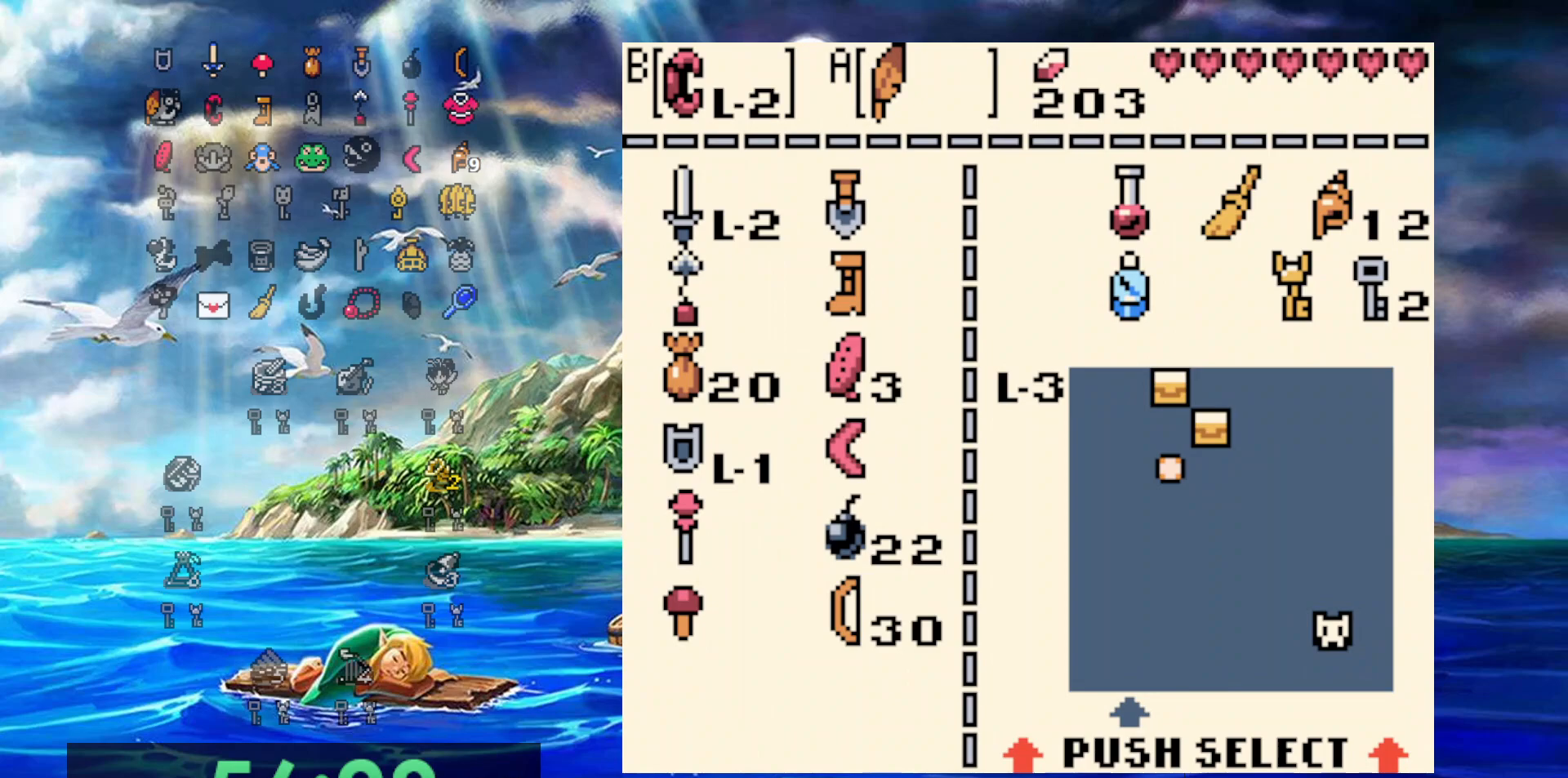
{"dt_ms": 500, "buttons": [], "events": [[83, "DPAD_DOWN", "down"], [167, "DPAD_DOWN", "up"], [250, "DPAD_DOWN", "down"], [317, "DPAD_DOWN", "up"], [400, "DPAD_DOWN", "down"], [500, "DPAD_DOWN", "up"]]}
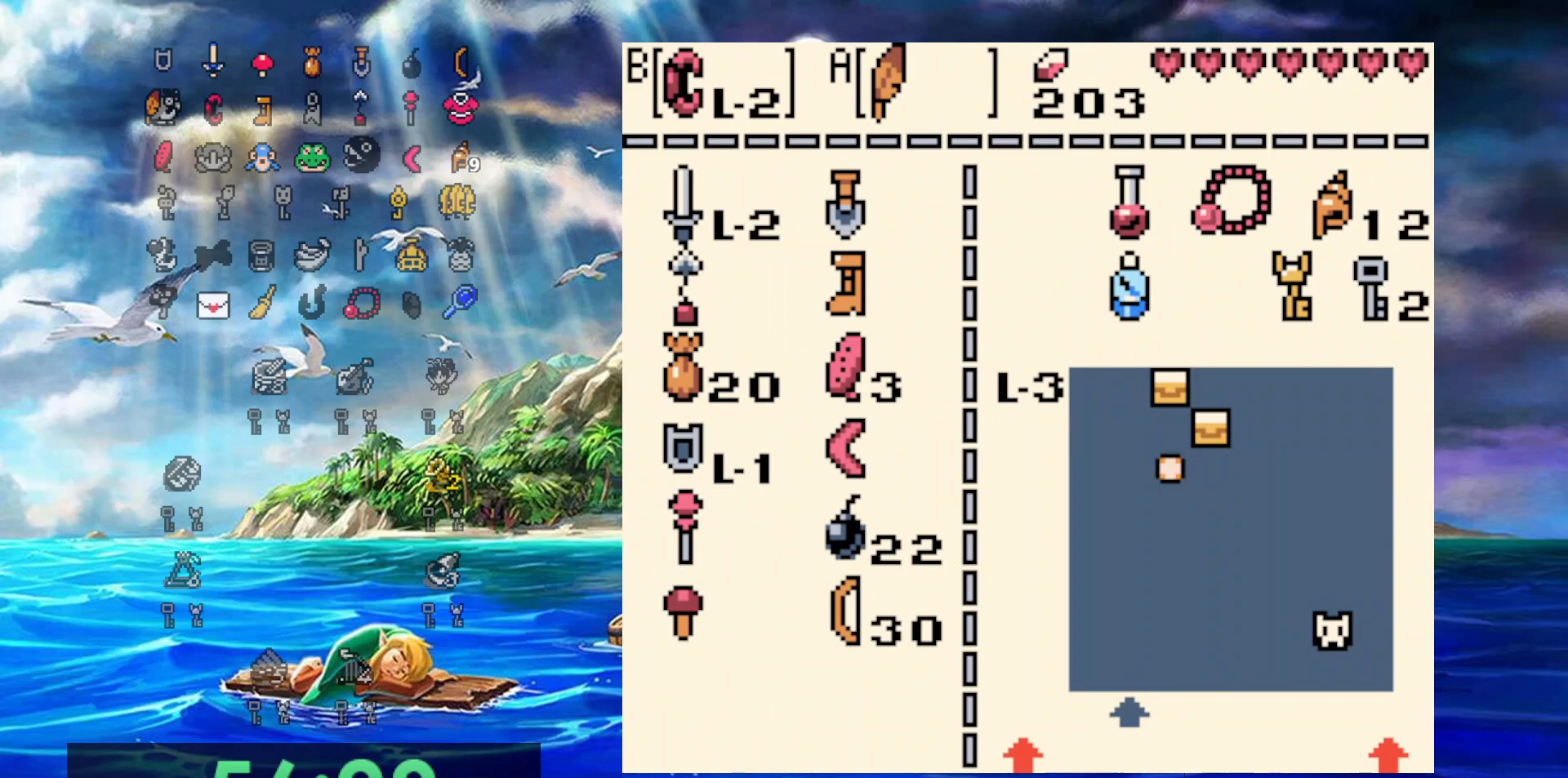
{"dt_ms": 500, "buttons": [], "events": [[167, "DPAD_DOWN", "down"], [300, "DPAD_DOWN", "up"], [333, "A", "down"], [450, "A", "up"]]}
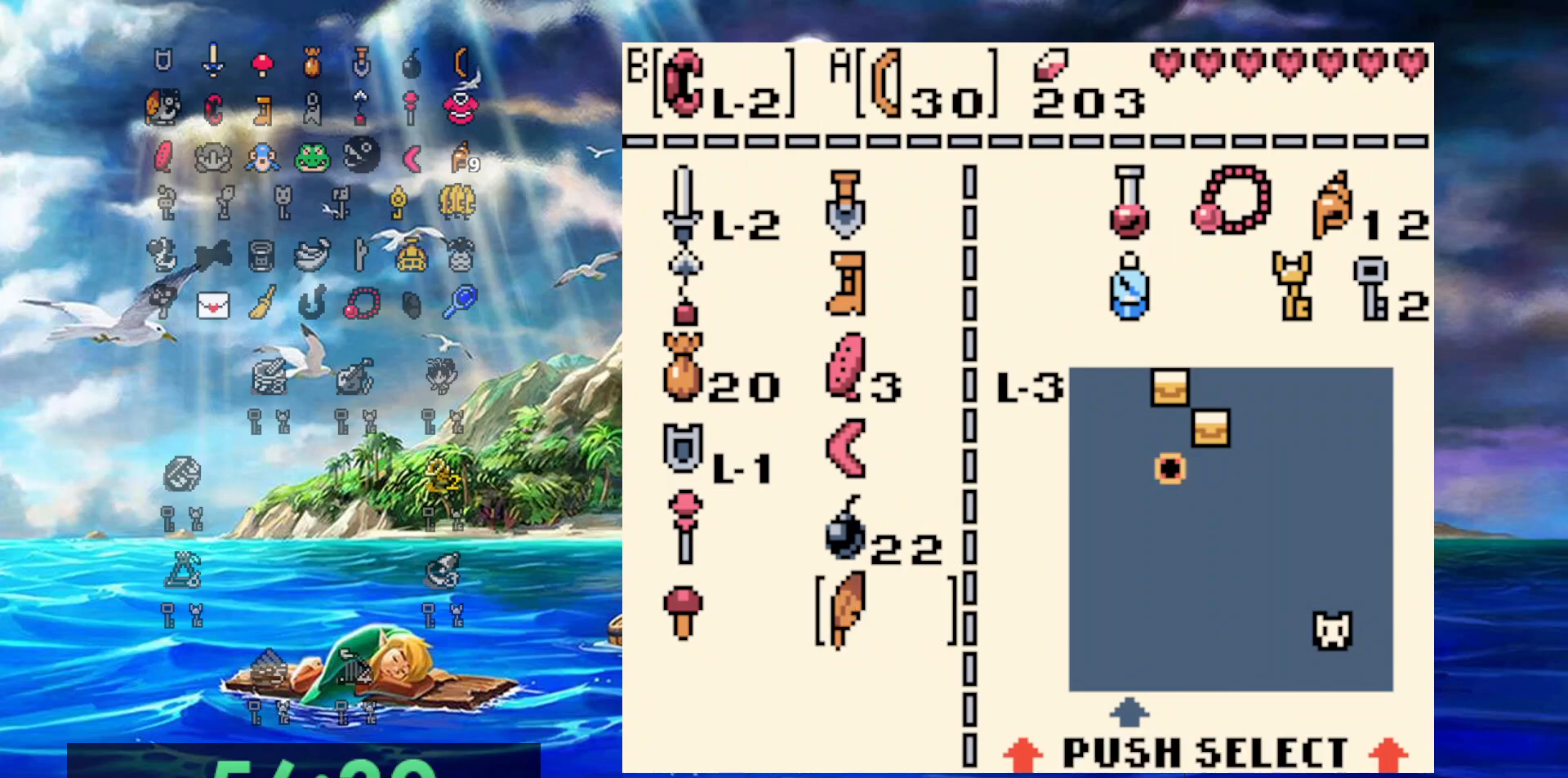
{"dt_ms": 1000, "buttons": ["DPAD_DOWN"], "events": [[17, "DPAD_UP", "down"], [100, "B", "down"], [100, "DPAD_UP", "up"], [217, "B", "up"], [417, "DPAD_DOWN", "down"]]}
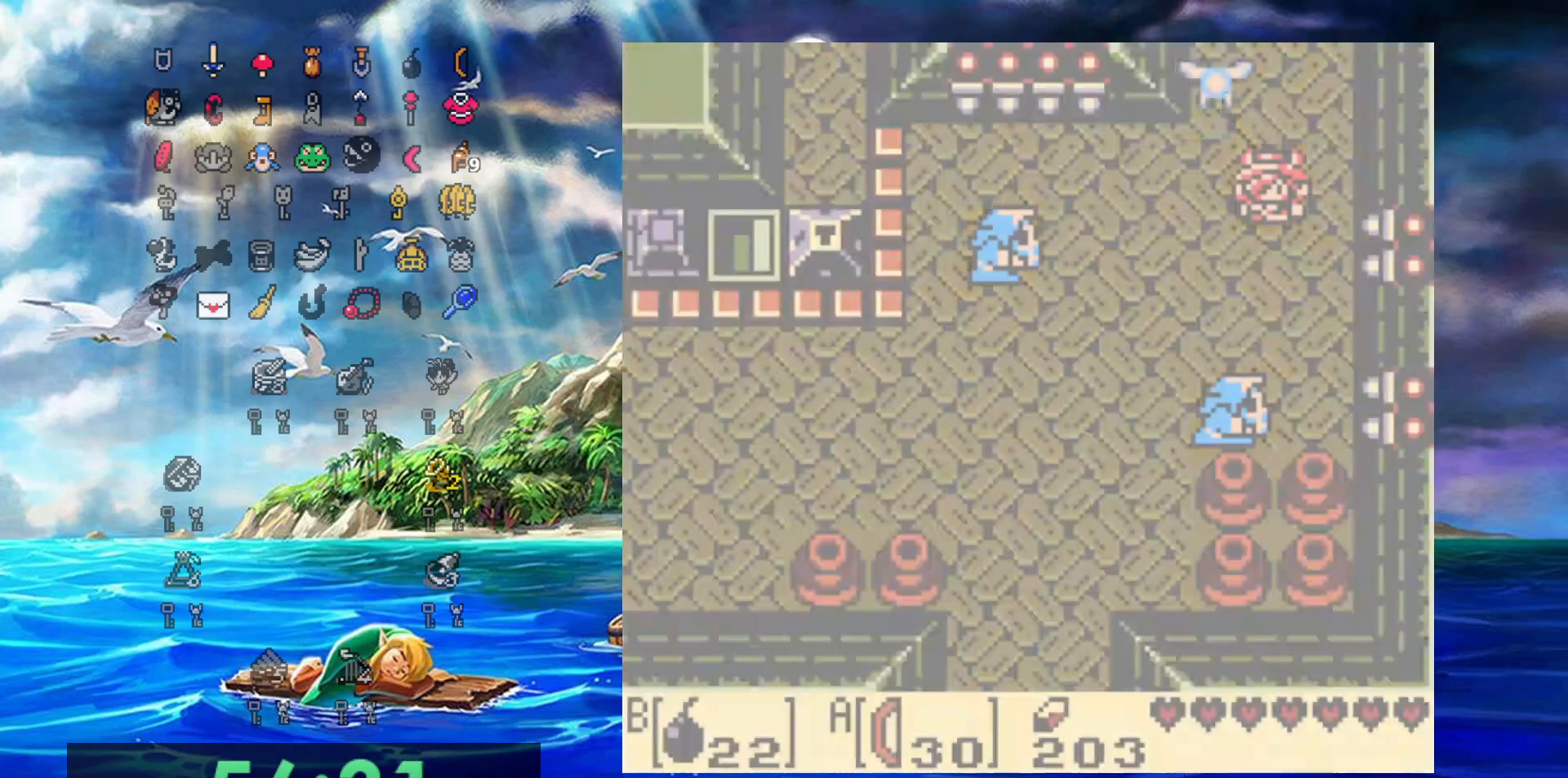
{"dt_ms": 500, "buttons": ["DPAD_RIGHT"], "events": [[417, "DPAD_RIGHT", "down"], [483, "DPAD_DOWN", "up"]]}
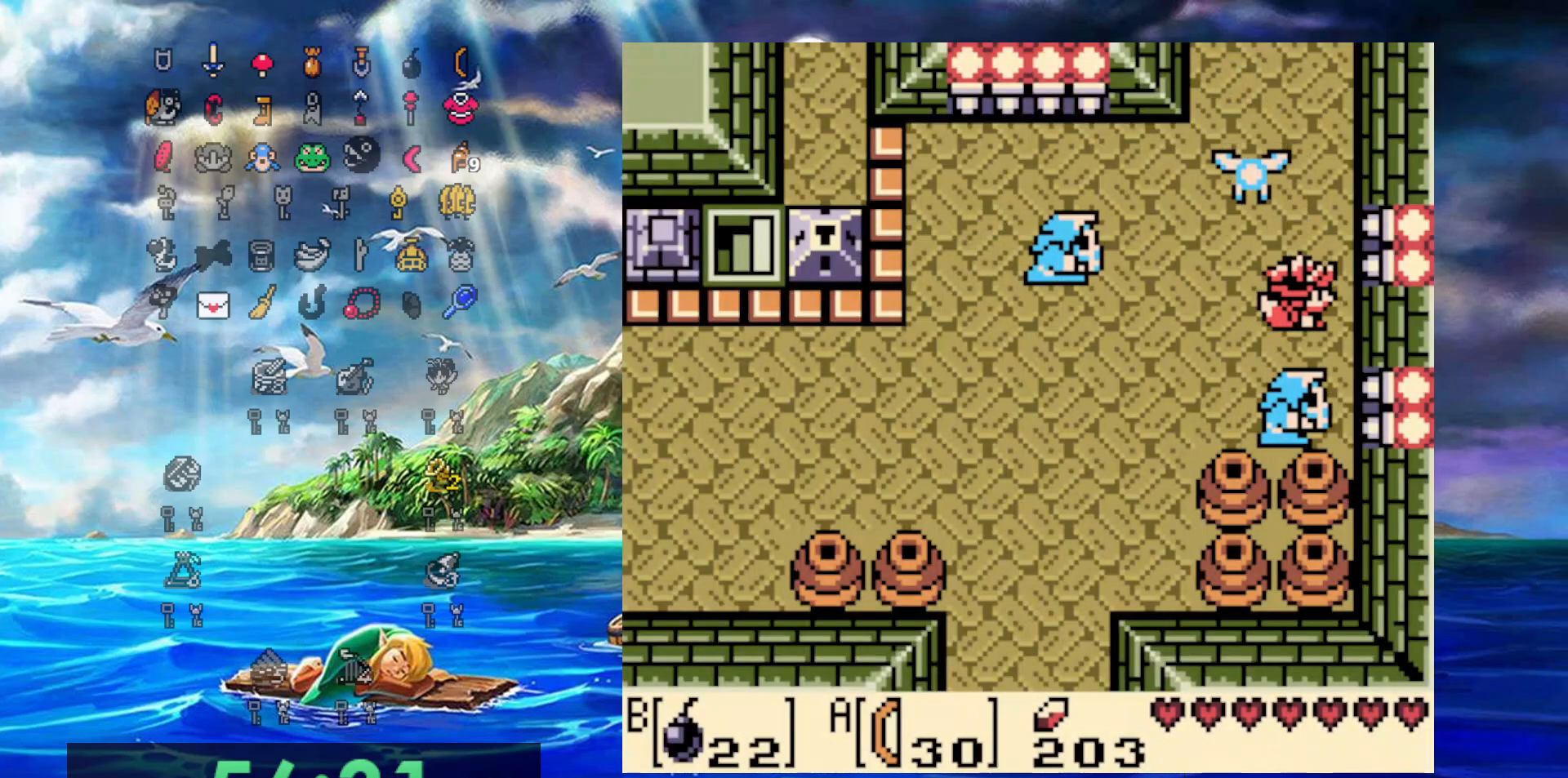
{"dt_ms": 500, "buttons": ["DPAD_RIGHT"], "events": [[100, "B", "down"], [117, "A", "down"], [250, "A", "up"], [250, "B", "up"]]}
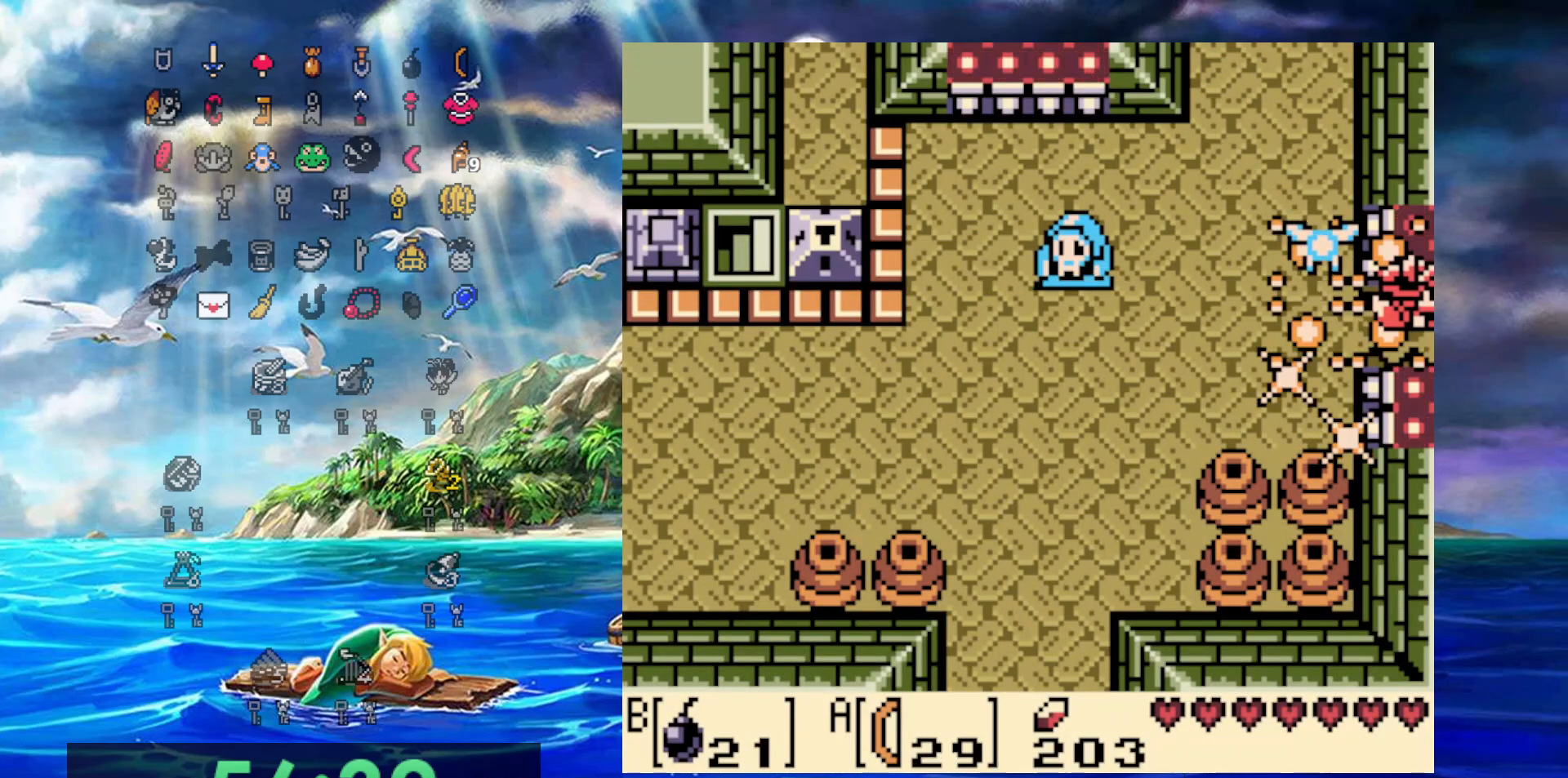
{"dt_ms": 500, "buttons": ["DPAD_RIGHT"], "events": []}
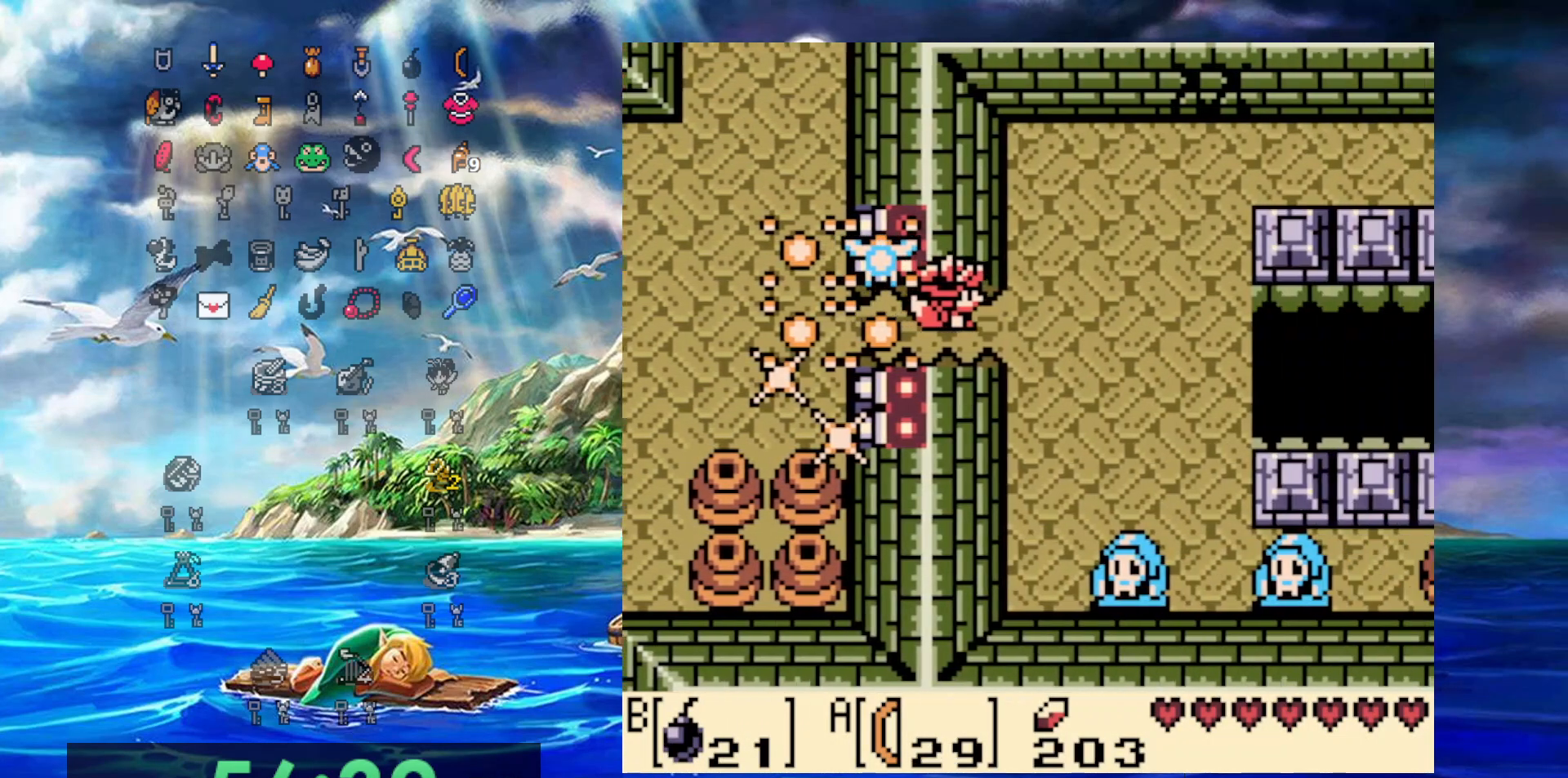
{"dt_ms": 1000, "buttons": [], "events": [[533, "DPAD_RIGHT", "up"]]}
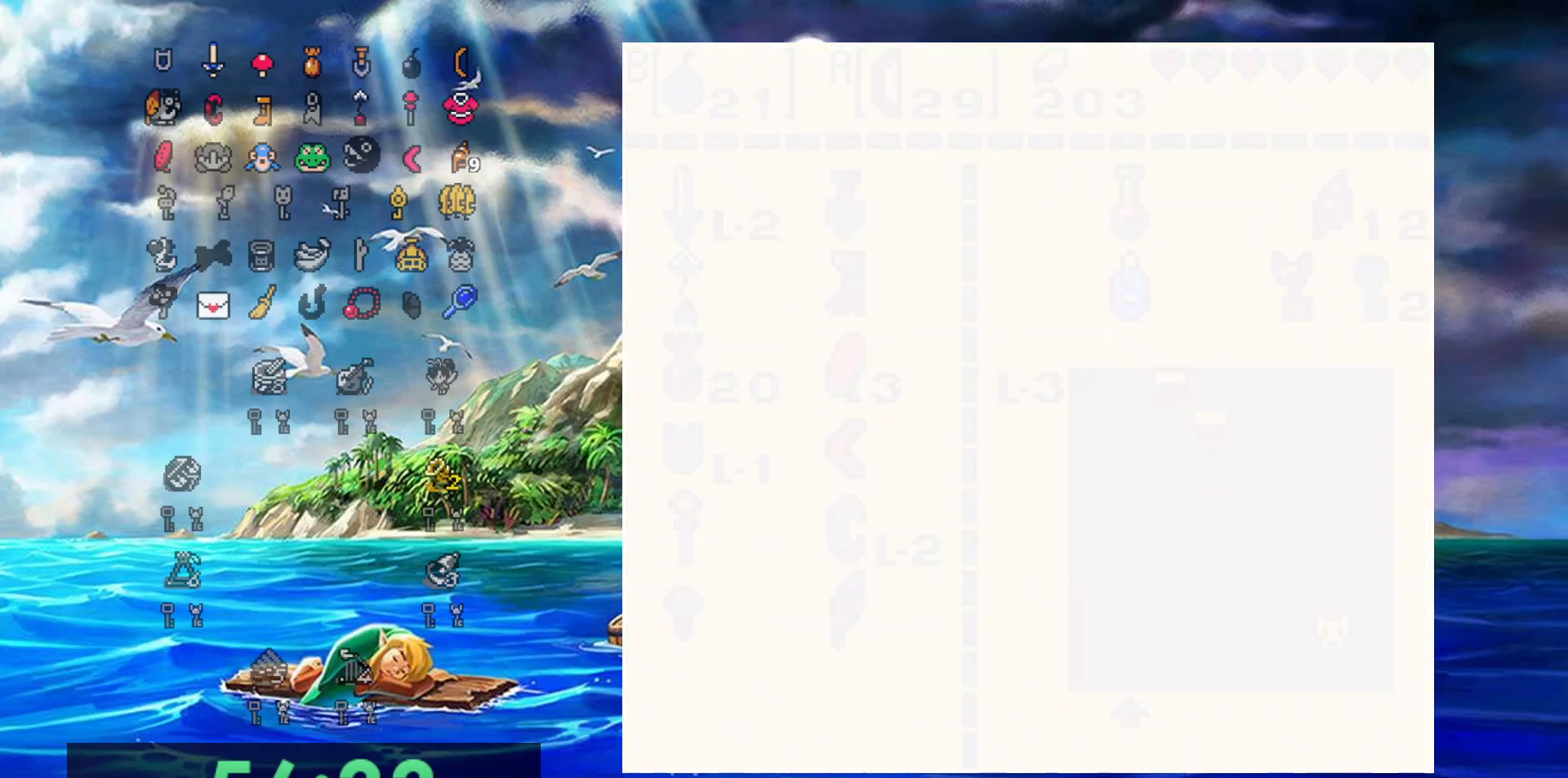
{"dt_ms": 500, "buttons": [], "events": []}
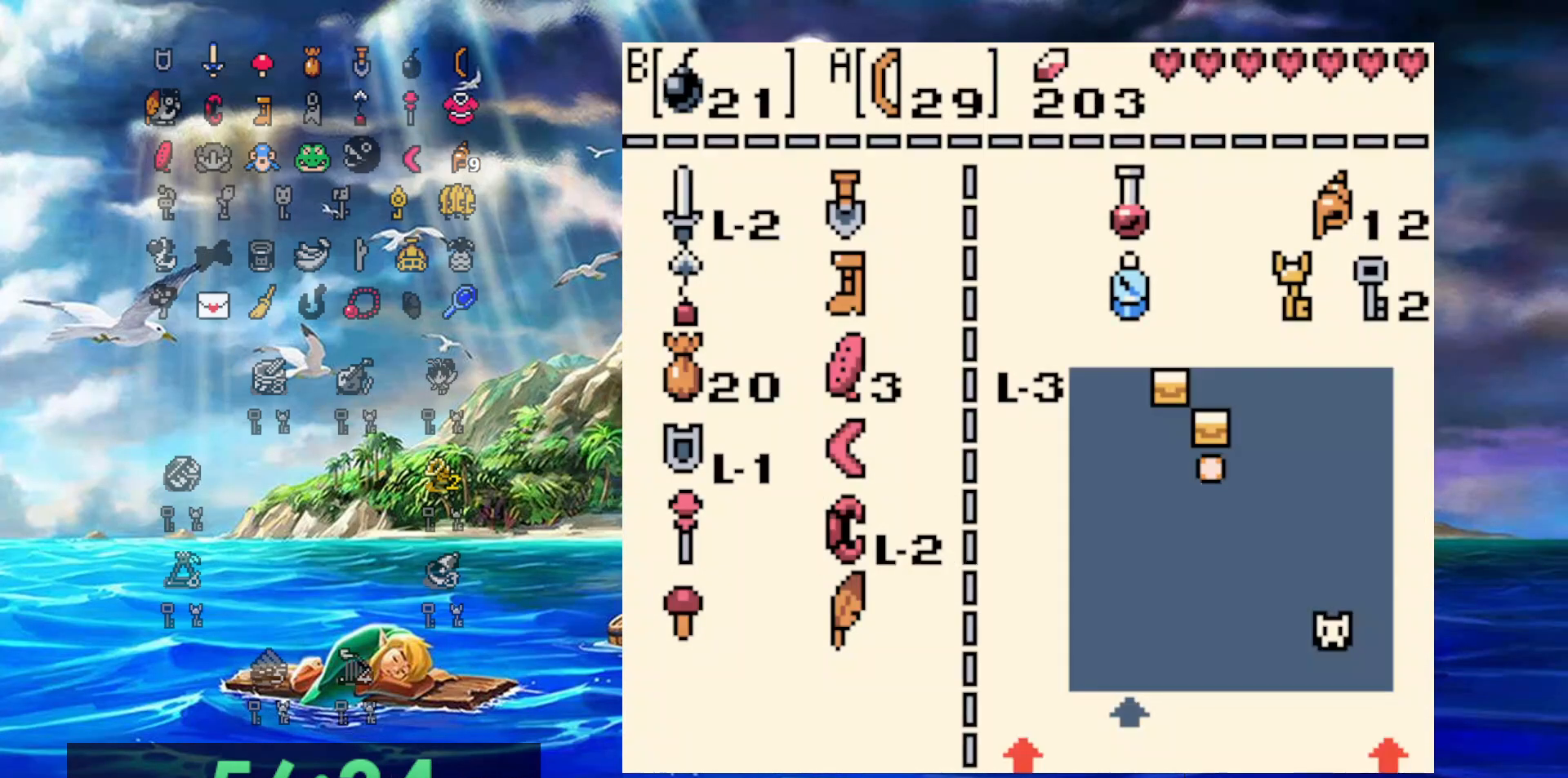
{"dt_ms": 500, "buttons": ["DPAD_UP"], "events": [[100, "DPAD_UP", "down"], [167, "DPAD_UP", "up"], [283, "DPAD_UP", "down"], [367, "DPAD_UP", "up"], [450, "DPAD_UP", "down"]]}
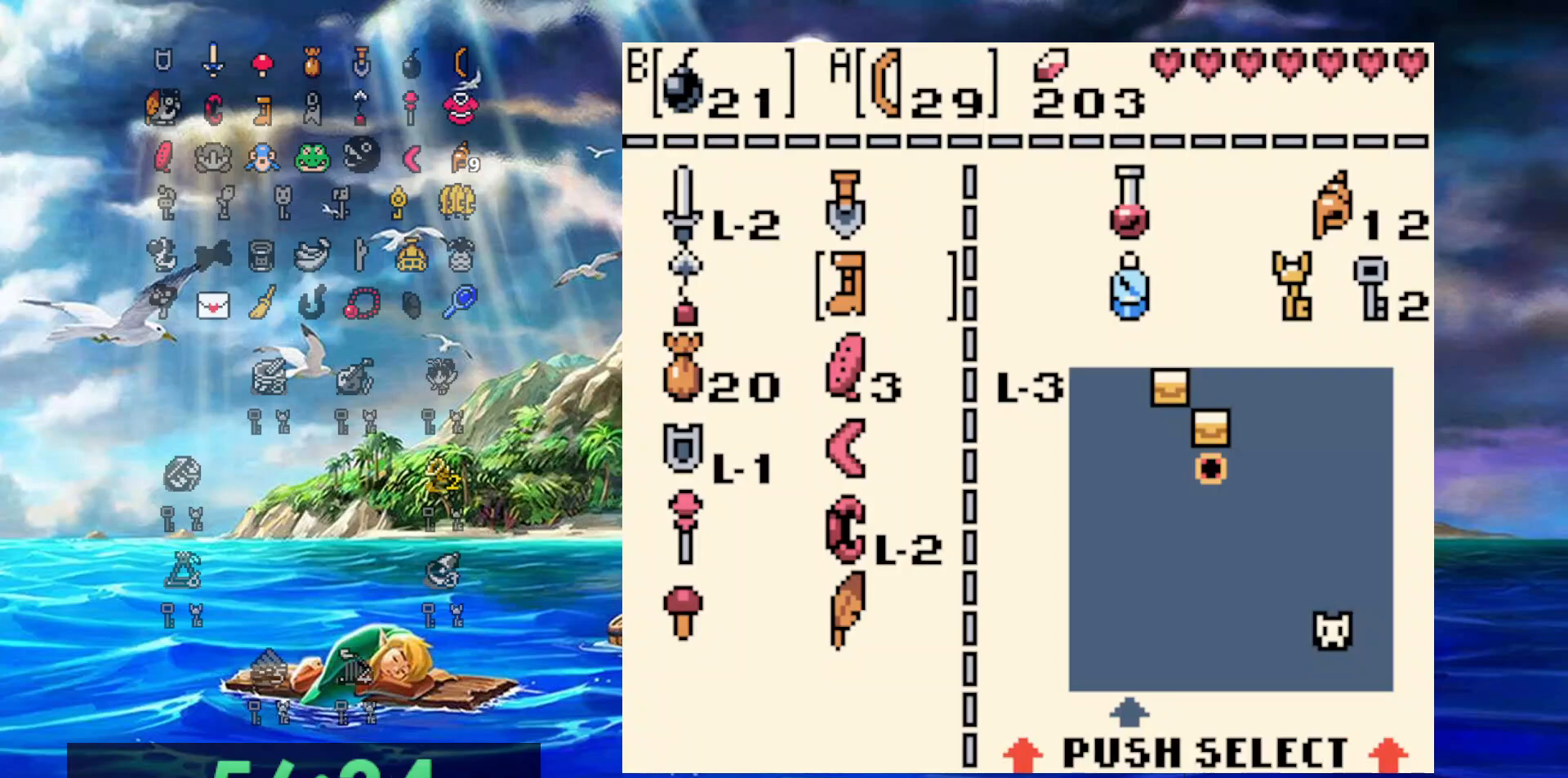
{"dt_ms": 500, "buttons": ["DPAD_DOWN"], "events": [[17, "DPAD_UP", "up"], [117, "B", "down"], [250, "B", "up"], [250, "DPAD_DOWN", "down"], [350, "DPAD_DOWN", "up"], [433, "DPAD_DOWN", "down"]]}
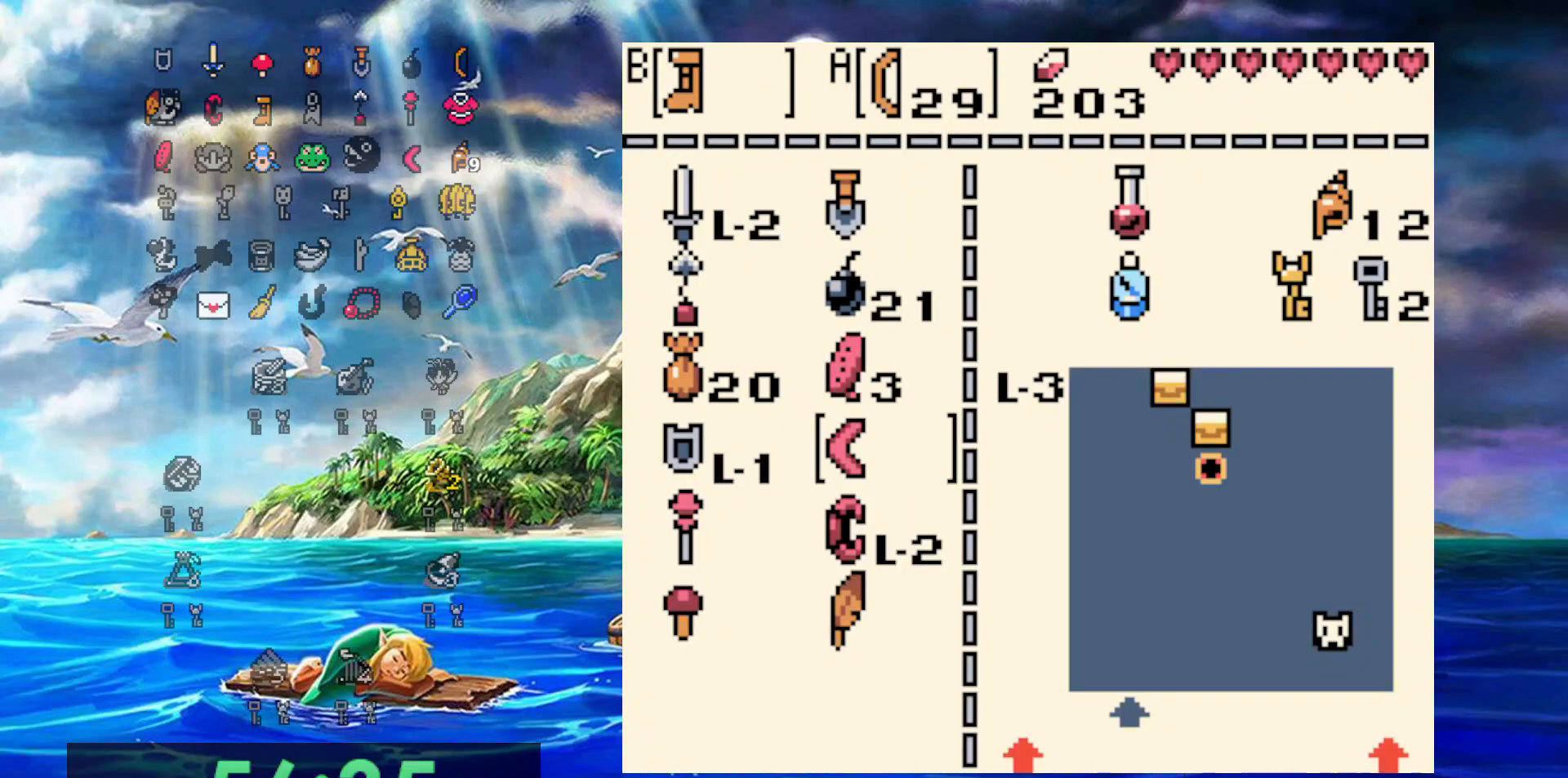
{"dt_ms": 500, "buttons": ["A"], "events": [[33, "DPAD_DOWN", "up"], [100, "DPAD_DOWN", "down"], [200, "DPAD_DOWN", "up"], [267, "DPAD_DOWN", "down"], [383, "A", "down"], [383, "DPAD_DOWN", "up"]]}
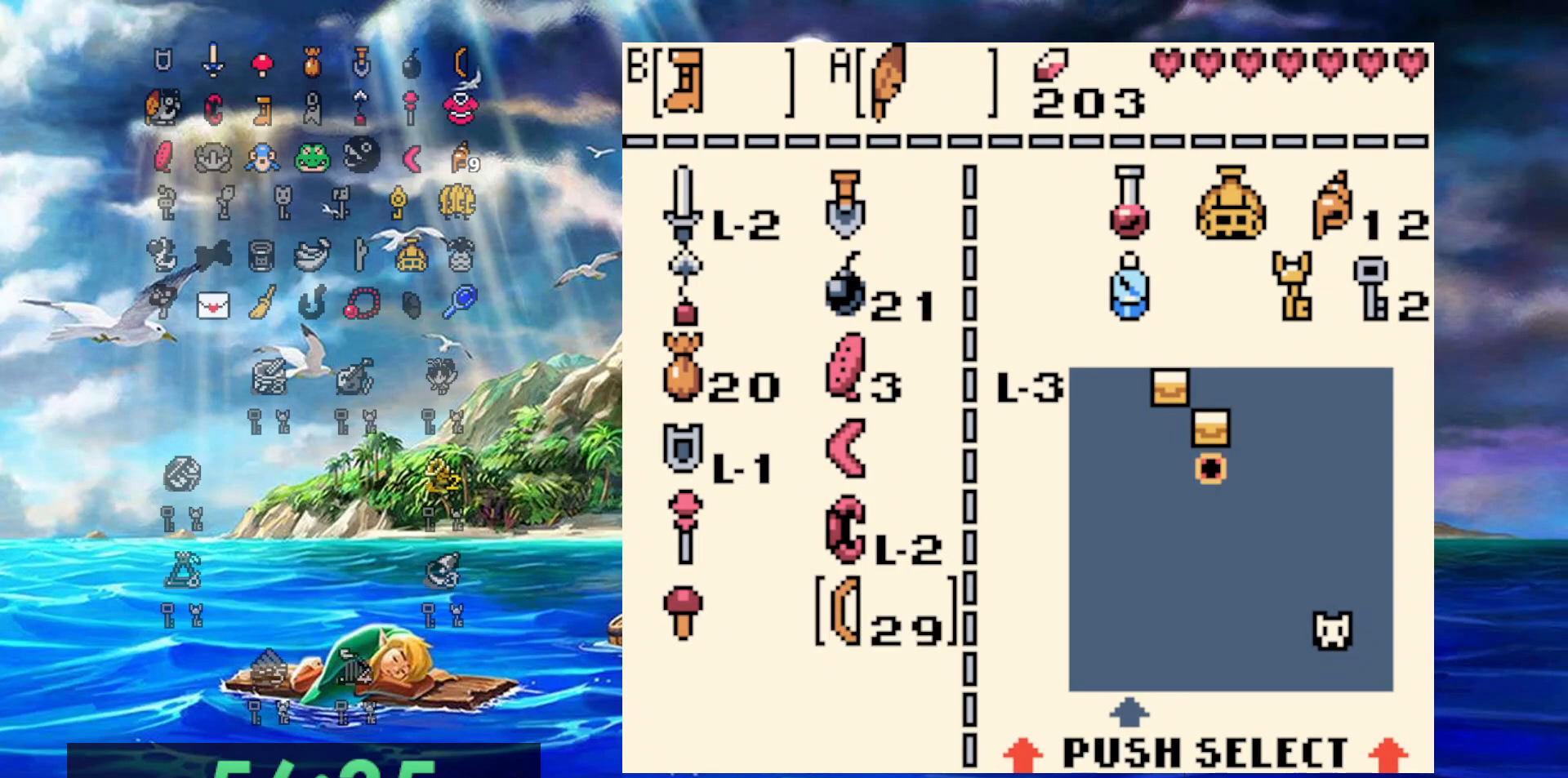
{"dt_ms": 500, "buttons": ["DPAD_RIGHT"], "events": [[17, "A", "up"], [383, "DPAD_RIGHT", "down"]]}
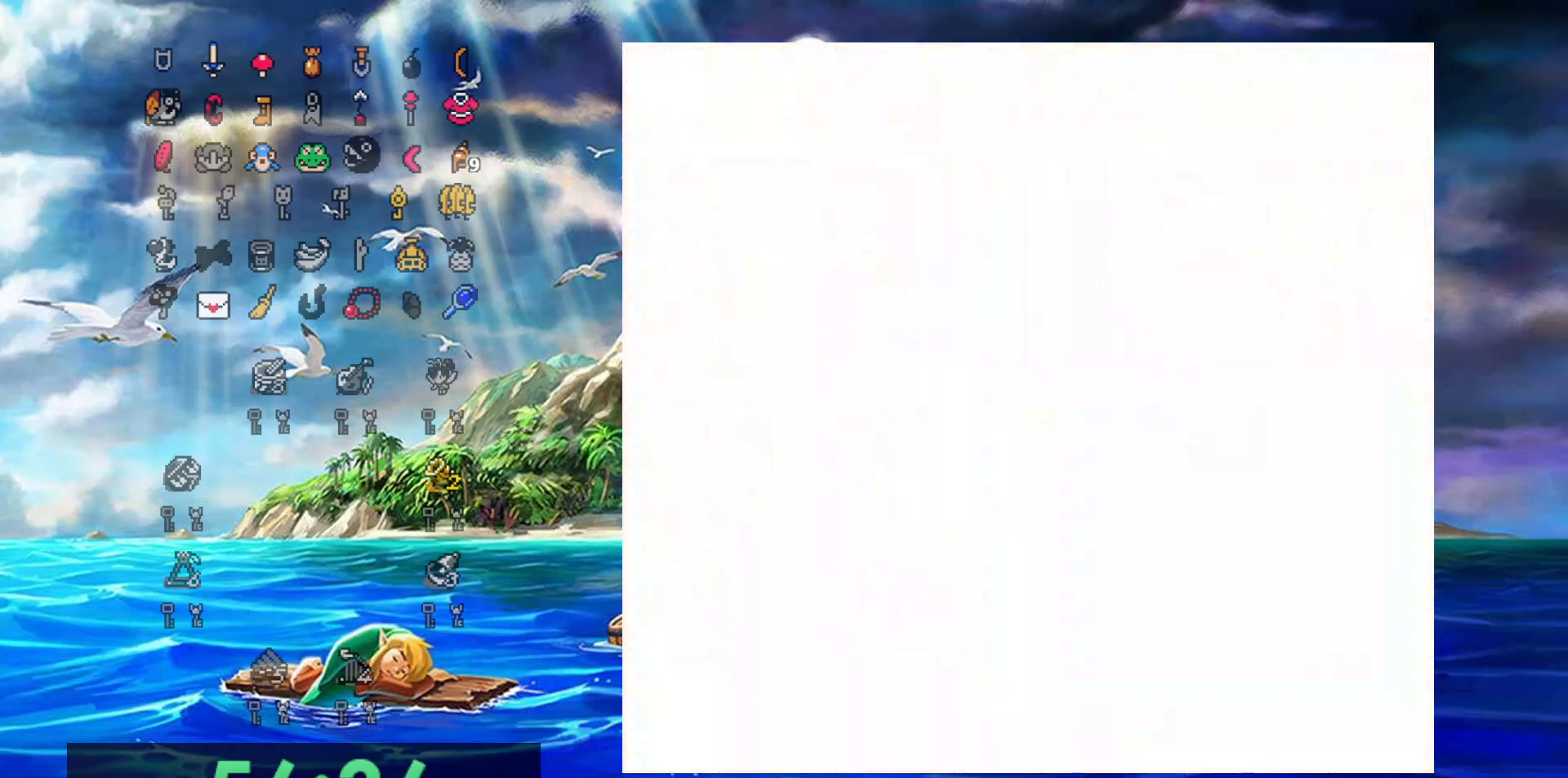
{"dt_ms": 500, "buttons": ["B", "DPAD_RIGHT"], "events": [[83, "B", "down"]]}
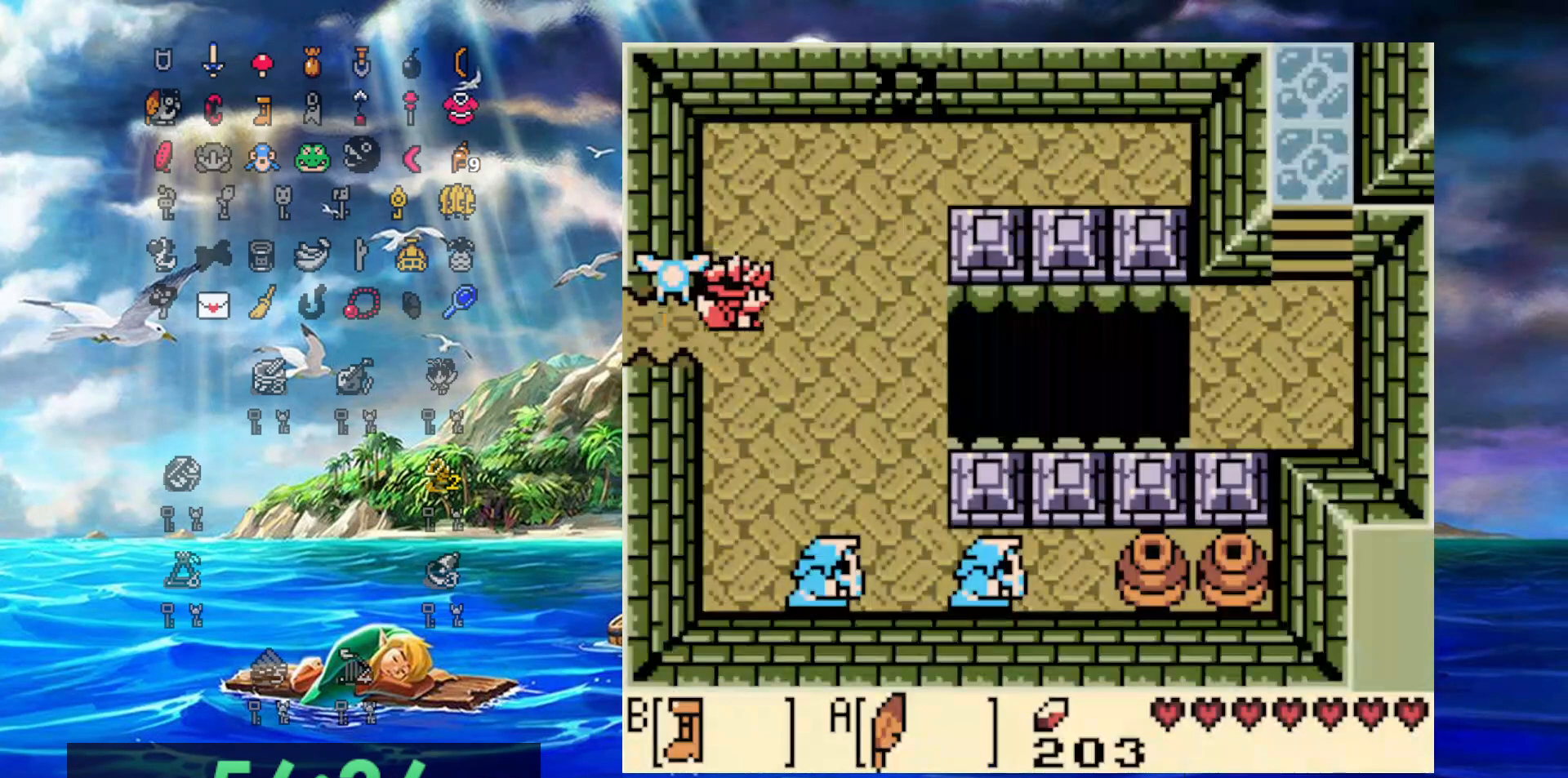
{"dt_ms": 500, "buttons": ["B"], "events": [[183, "DPAD_RIGHT", "up"]]}
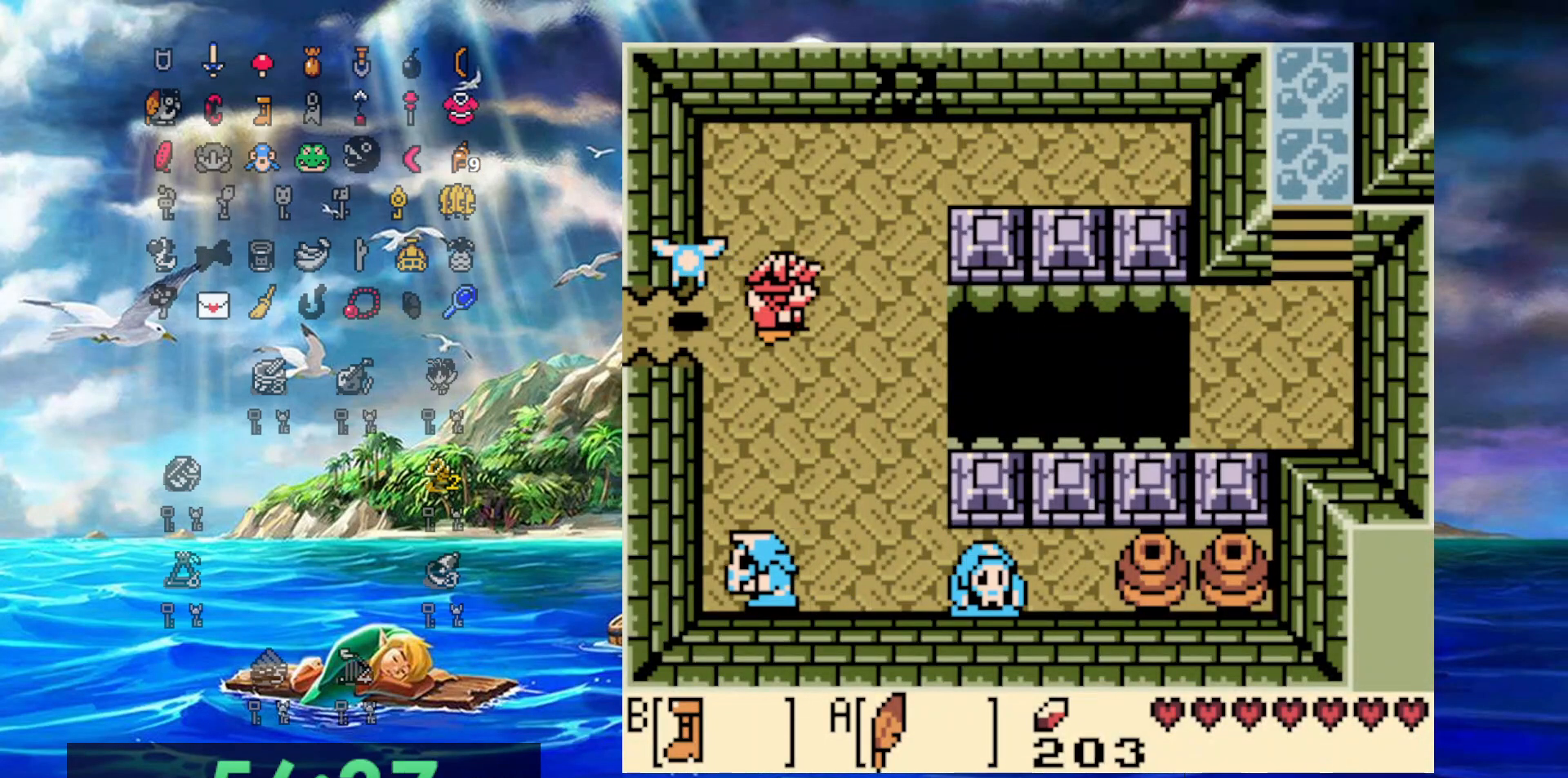
{"dt_ms": 500, "buttons": ["A", "B"], "events": [[217, "A", "down"]]}
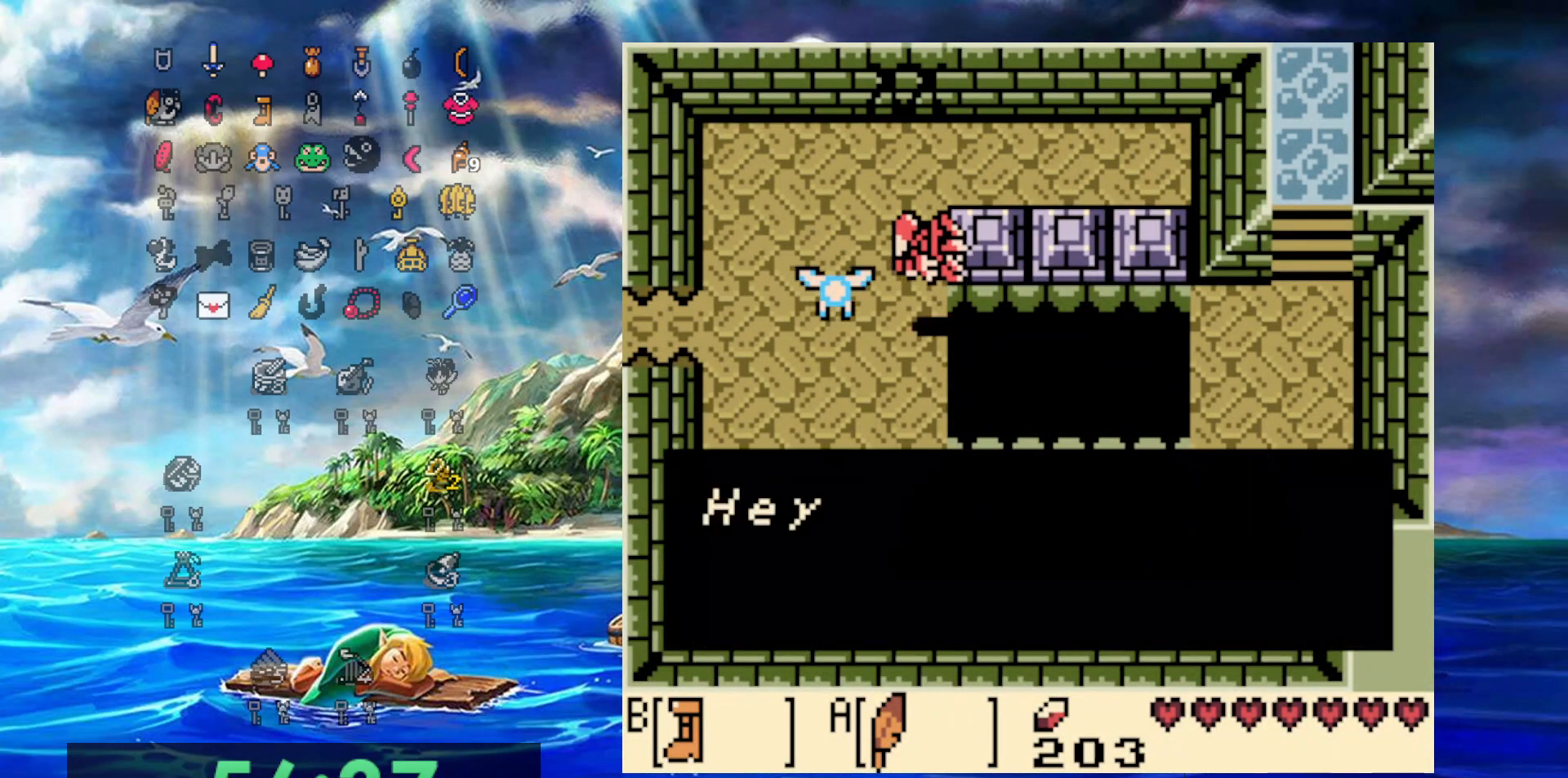
{"dt_ms": 500, "buttons": ["B", "DPAD_RIGHT"], "events": [[117, "A", "up"], [117, "DPAD_RIGHT", "down"]]}
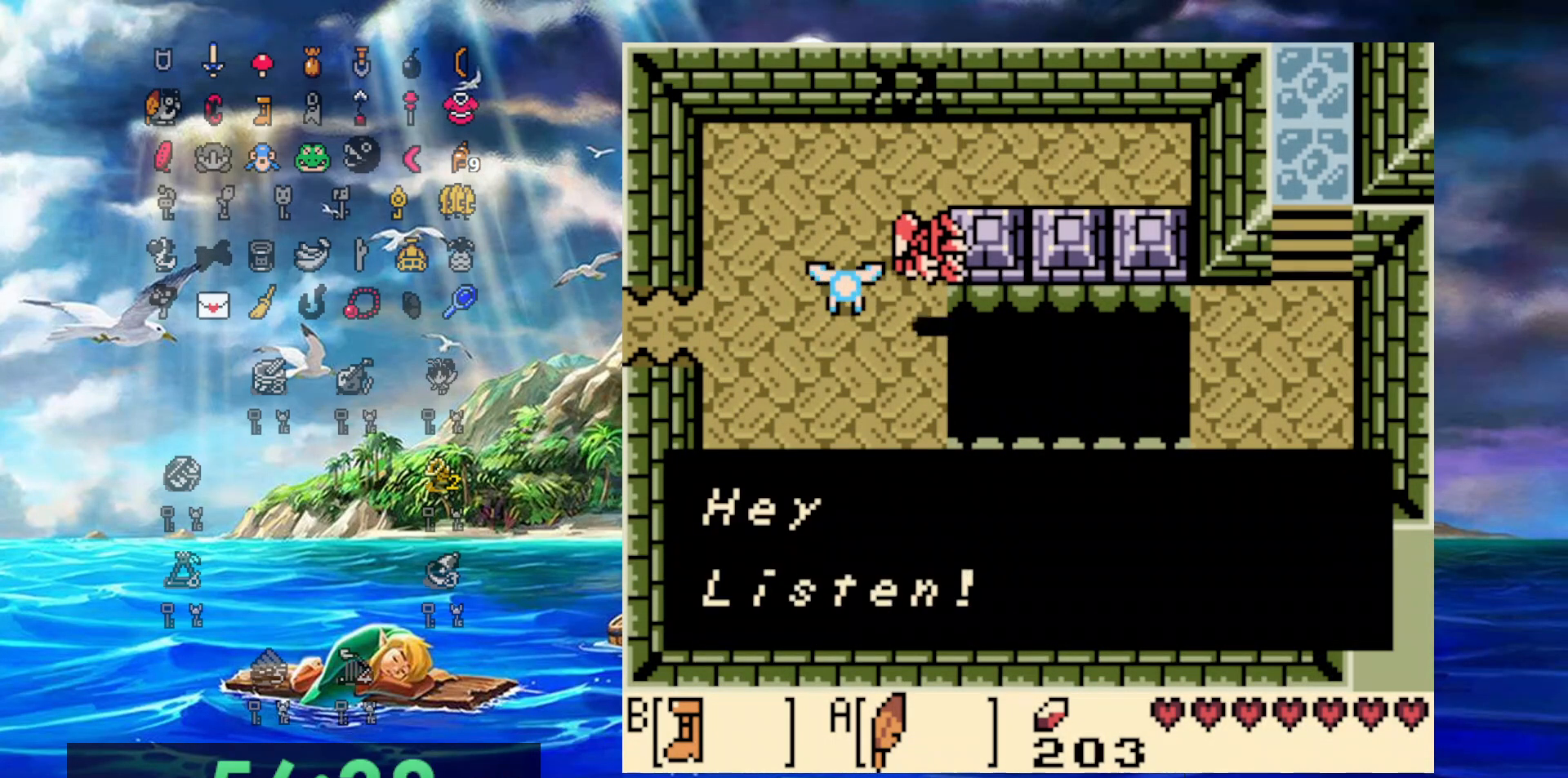
{"dt_ms": 500, "buttons": ["A", "B", "DPAD_RIGHT"], "events": [[50, "A", "down"], [267, "A", "up"], [500, "A", "down"]]}